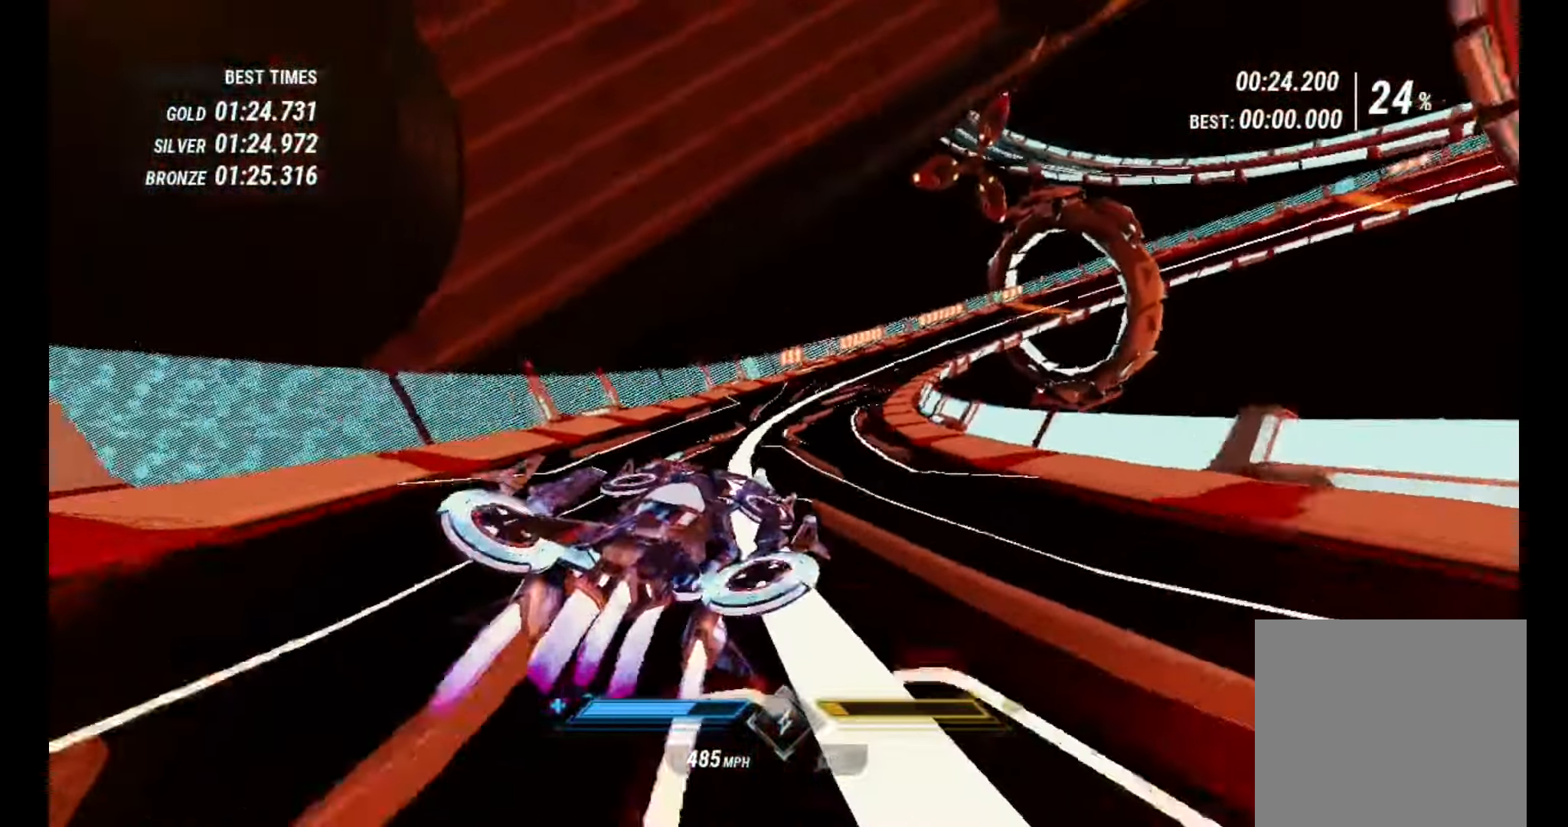
Gameplay with a controller (Xbox layout); each line is a JSON object with the inputs held at the frame after it. "events" lists button and stick changes between this image and that frame as [ms after this image, input, new state], when the widget could be followed in between. Not read: L3 R3.
{"buttons": ["L1", "R2"], "left_stick": "right", "right_stick": "down", "events": []}
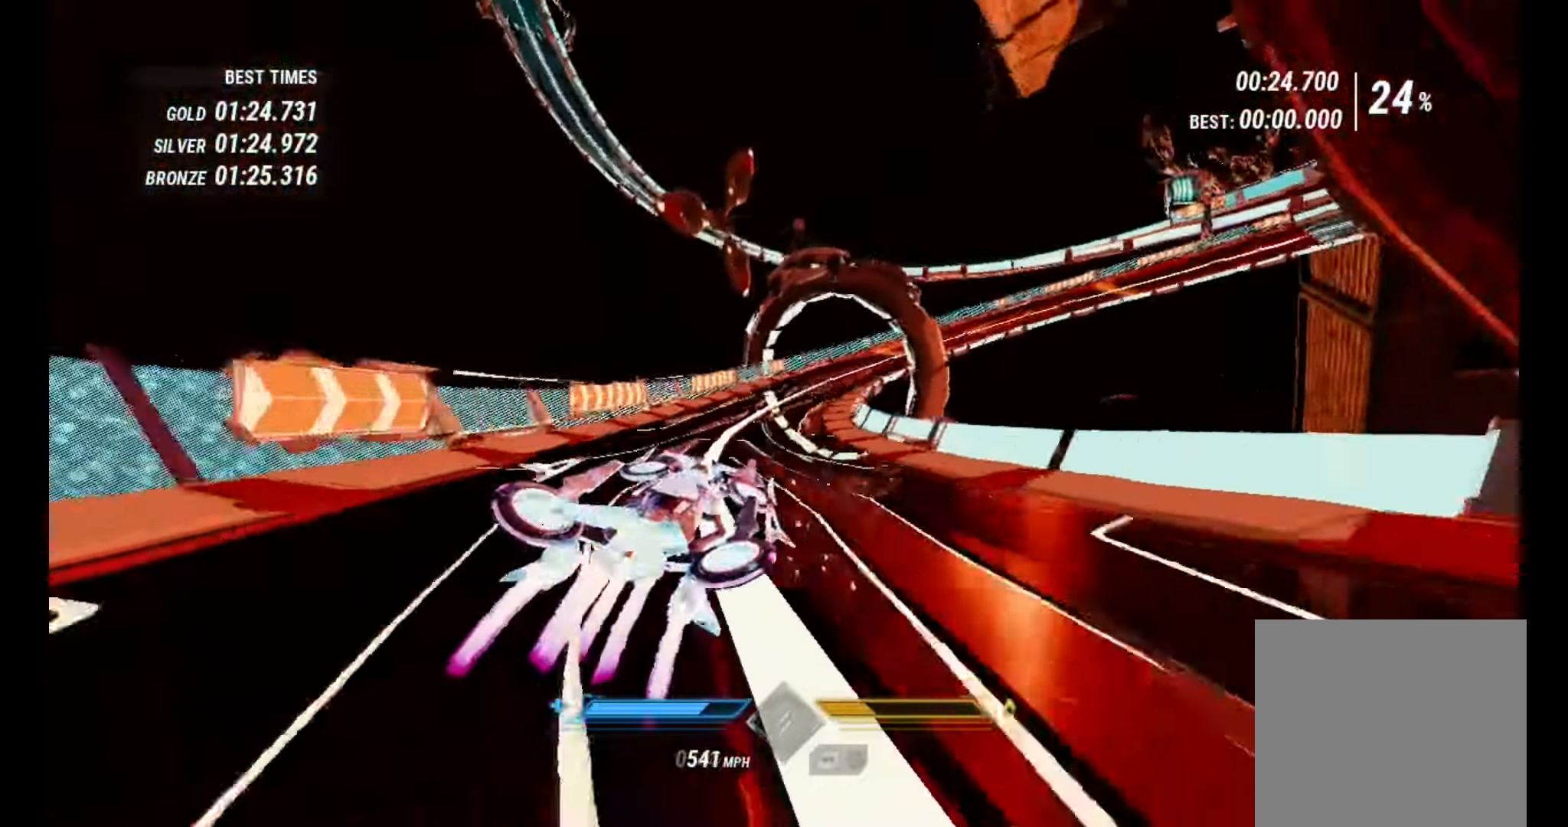
{"buttons": ["L1", "R2"], "left_stick": "right", "right_stick": "down", "events": []}
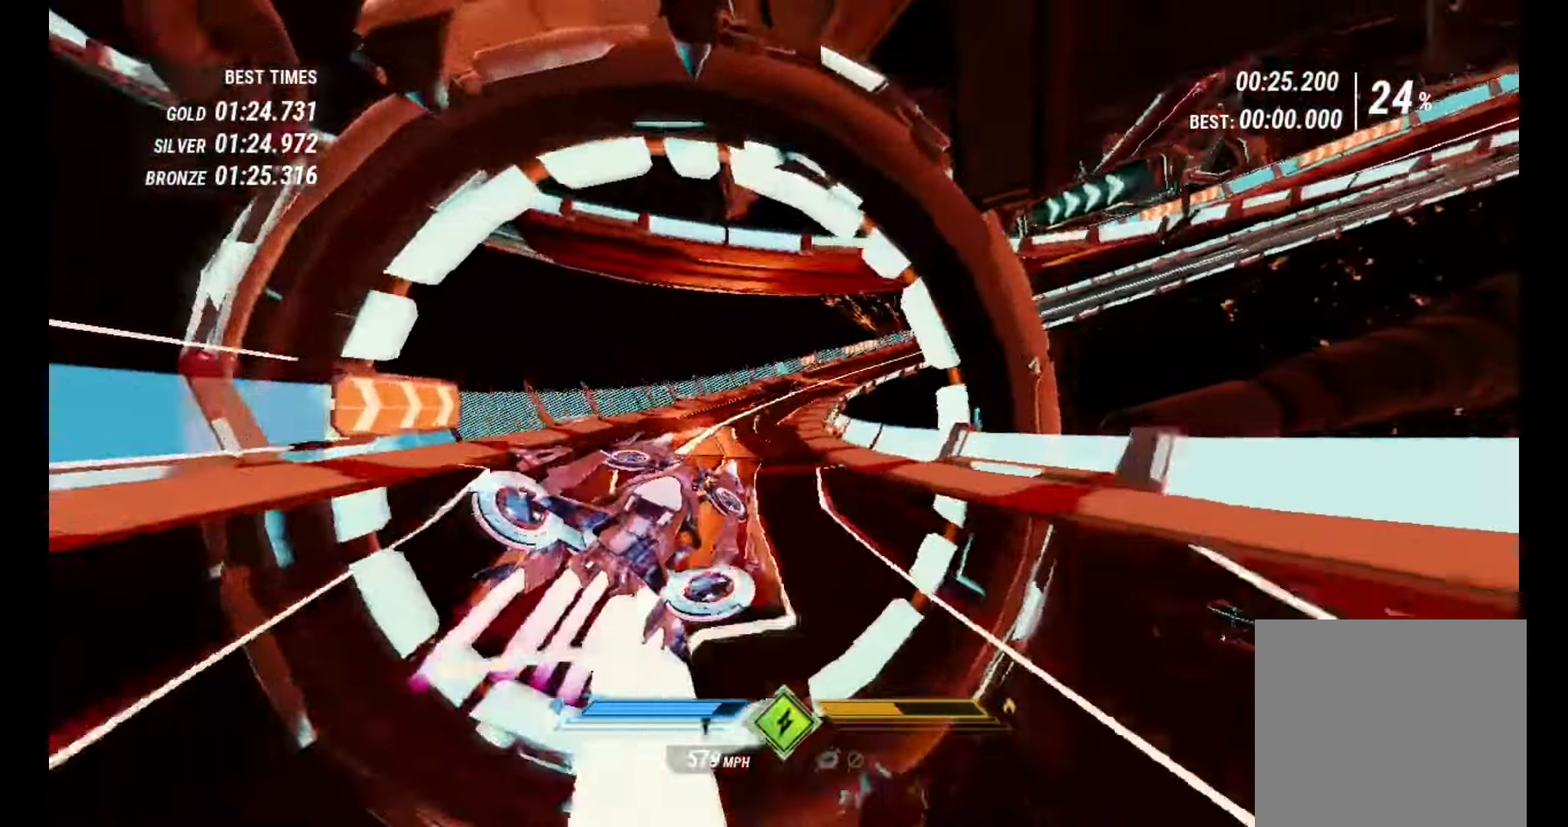
{"buttons": ["R2"], "left_stick": "right", "right_stick": "down", "events": [[217, "R1", "down"], [350, "R1", "up"], [383, "L1", "up"]]}
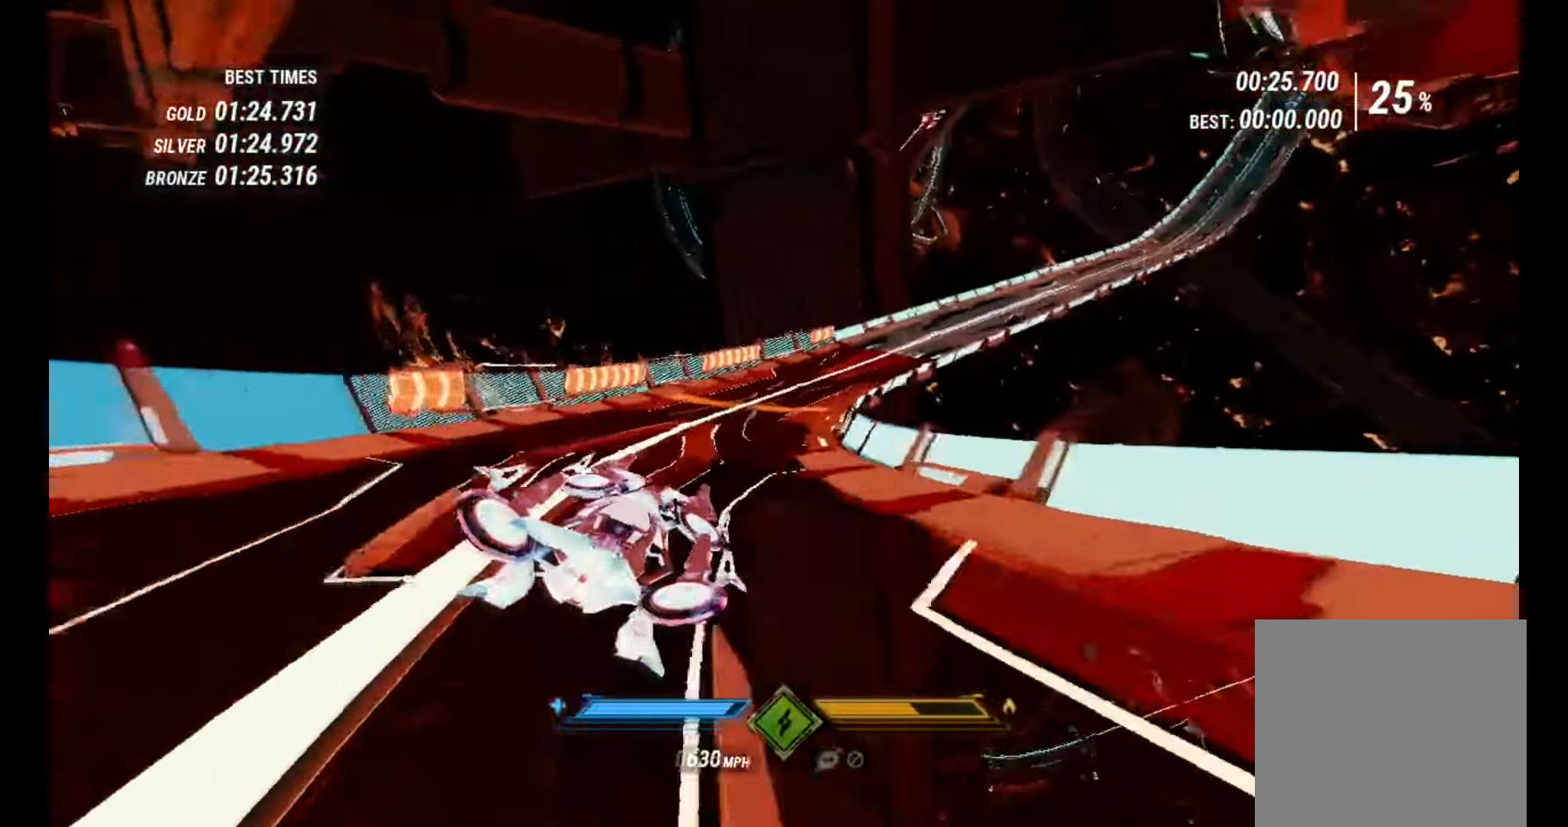
{"buttons": ["L1", "R2"], "left_stick": "center", "right_stick": "down-right", "events": [[17, "right_stick", "down-right"], [283, "L1", "down"], [317, "left_stick", "center"]]}
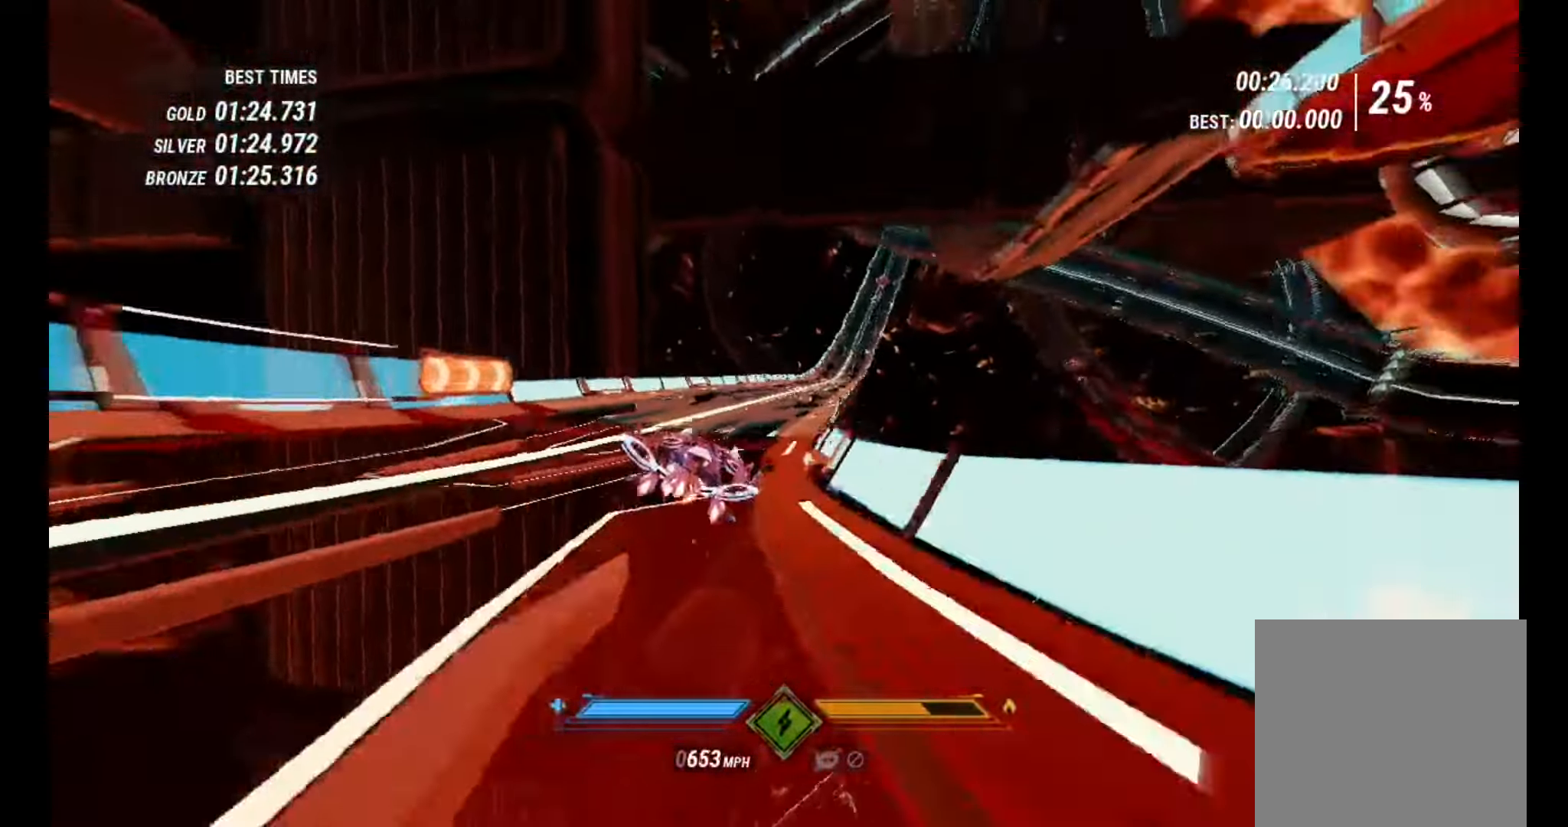
{"buttons": ["L1", "R2"], "left_stick": "center", "right_stick": "down-left", "events": [[67, "right_stick", "down"], [83, "left_stick", "right"], [233, "left_stick", "center"], [500, "right_stick", "down-left"]]}
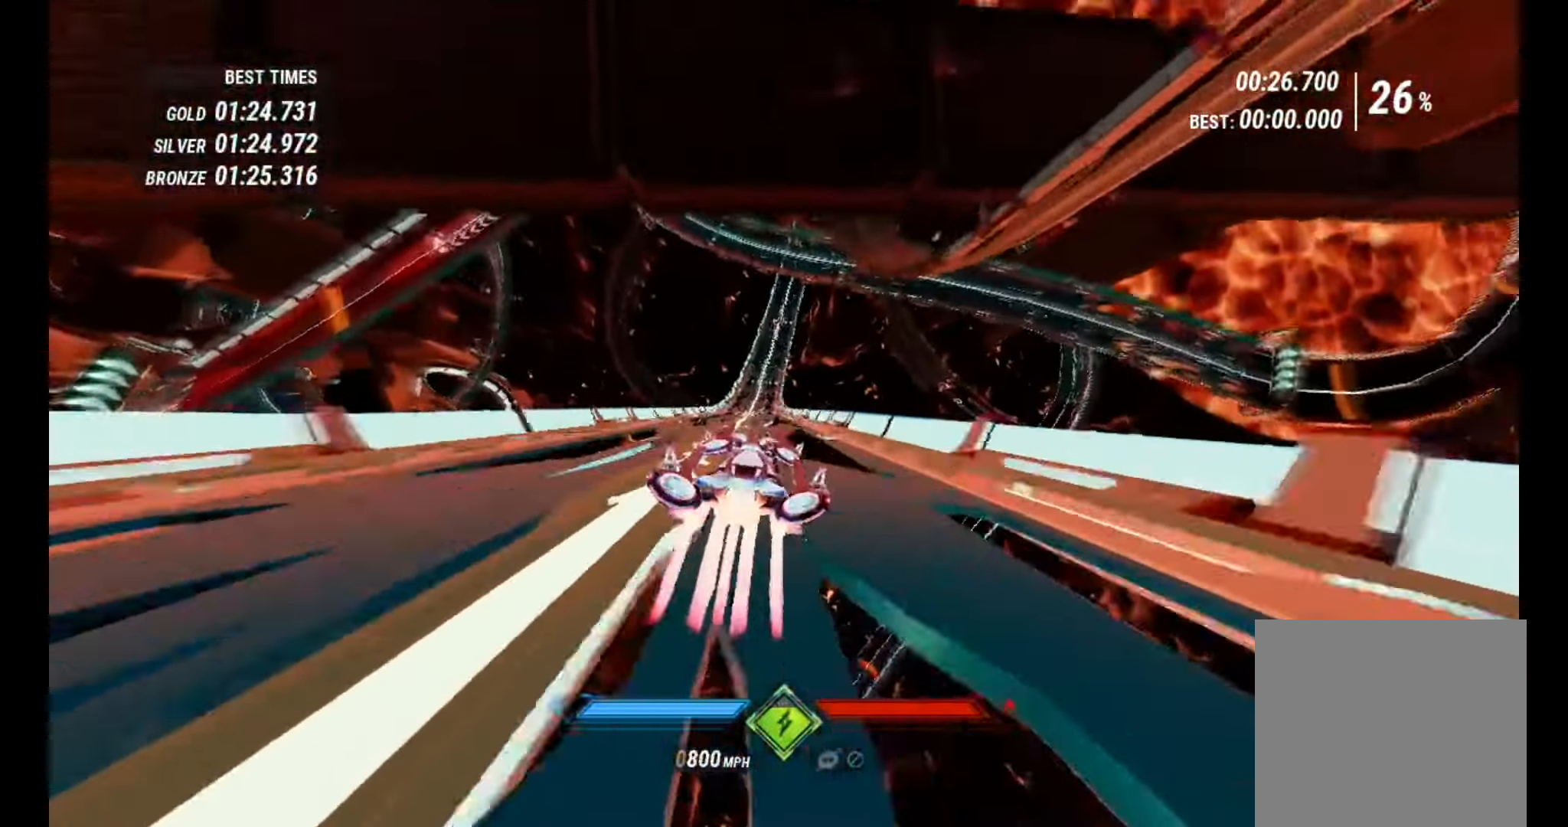
{"buttons": ["L1", "R2"], "left_stick": "right", "right_stick": "down", "events": [[350, "right_stick", "down"], [500, "left_stick", "right"]]}
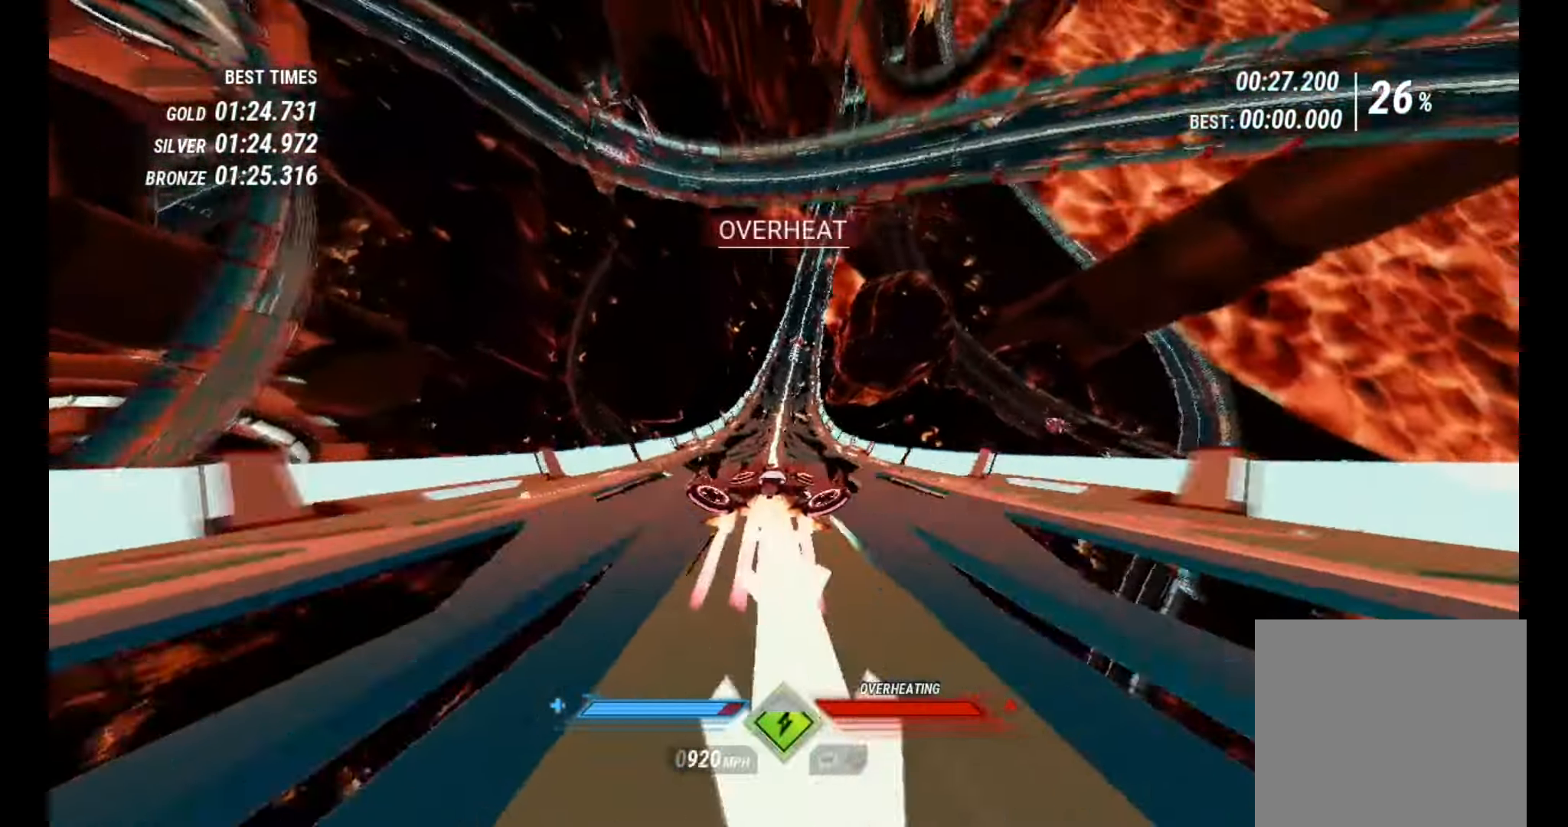
{"buttons": ["L1", "R2"], "left_stick": "center", "right_stick": "down", "events": [[33, "right_stick", "down-left"], [217, "right_stick", "down"], [367, "left_stick", "center"]]}
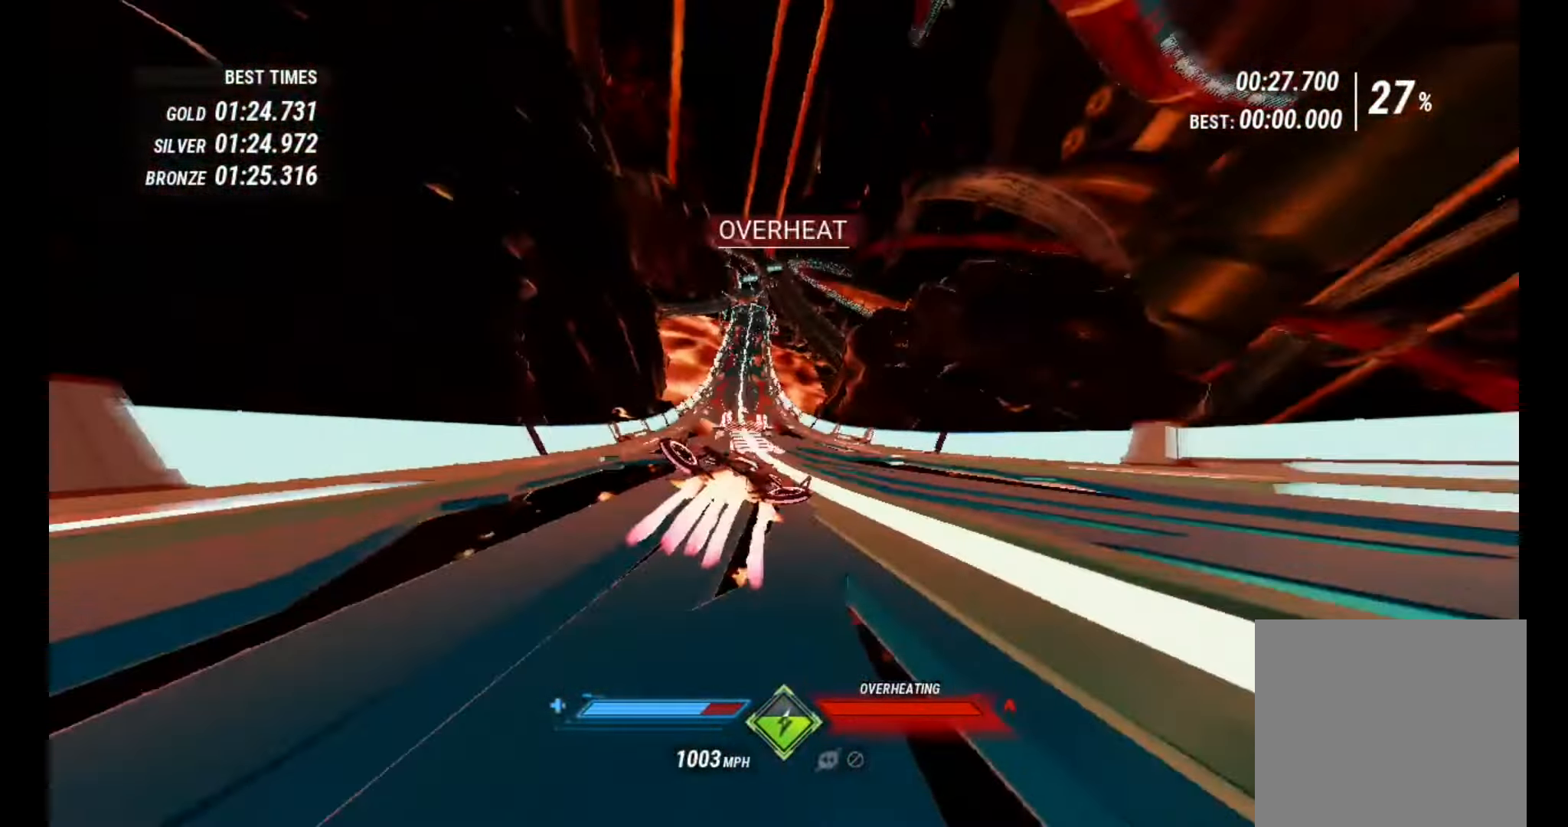
{"buttons": ["R2"], "left_stick": "left", "right_stick": "down", "events": [[100, "L1", "up"], [267, "left_stick", "left"], [400, "left_stick", "center"], [483, "left_stick", "left"]]}
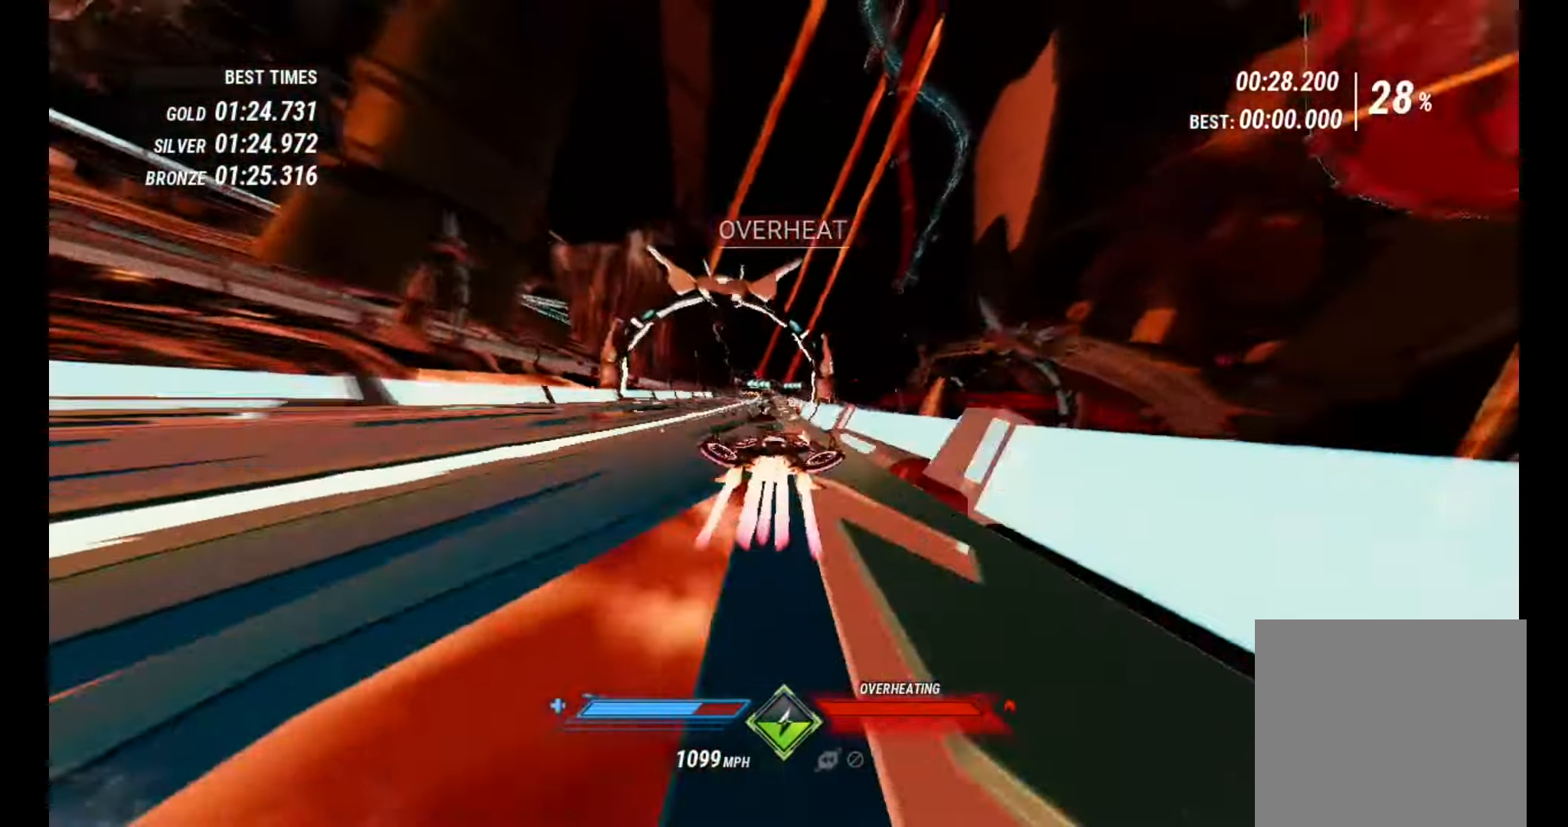
{"buttons": ["R2"], "left_stick": "left", "right_stick": "down-right", "events": [[50, "right_stick", "down-right"], [250, "right_stick", "down"], [367, "right_stick", "down-right"]]}
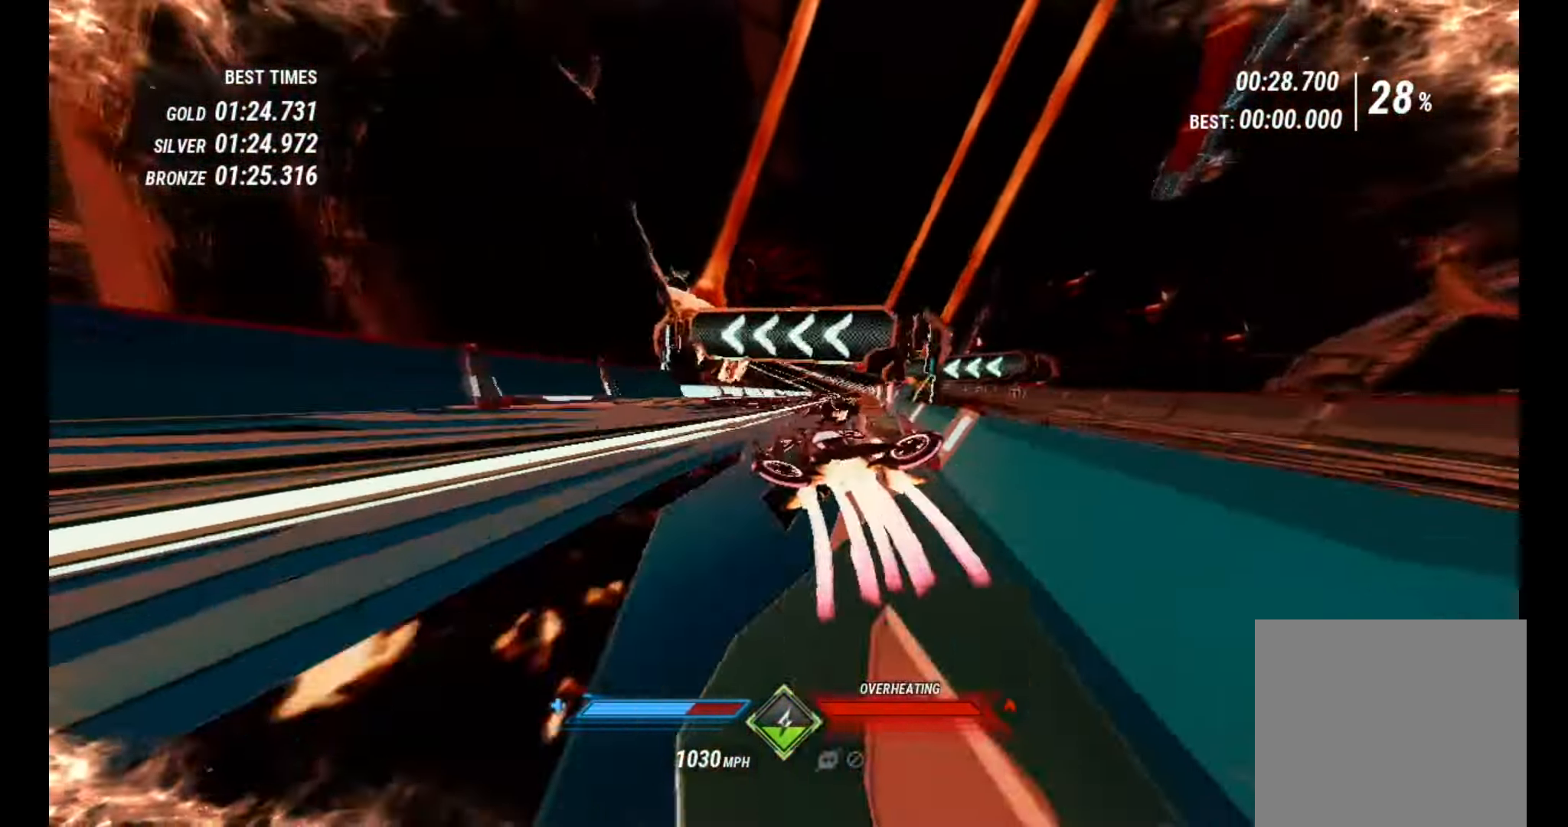
{"buttons": ["R2"], "left_stick": "left", "right_stick": "down-right", "events": []}
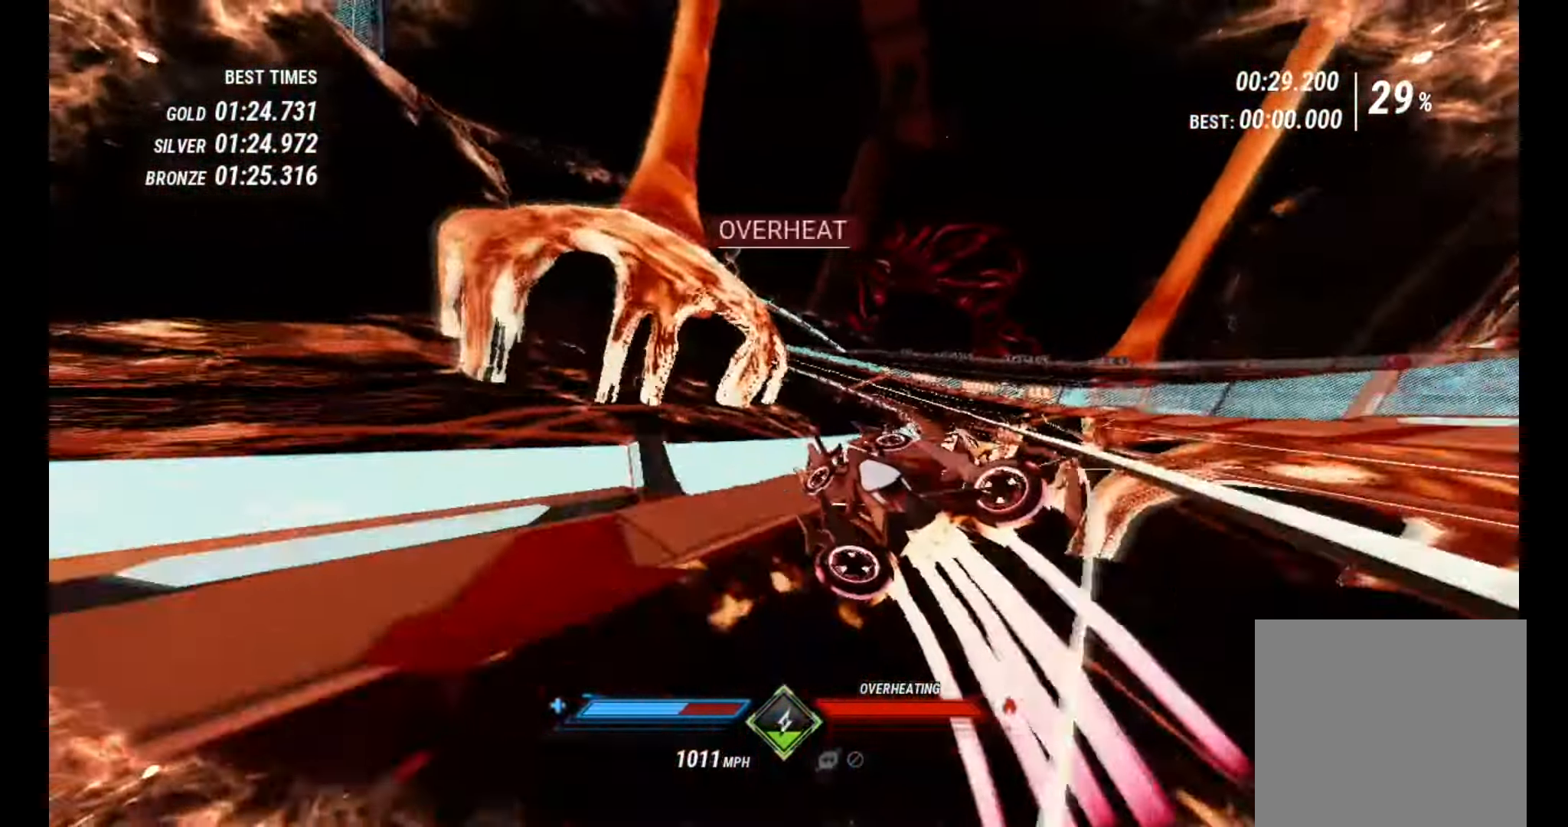
{"buttons": ["L1", "R2"], "left_stick": "down-left", "right_stick": "down", "events": [[417, "L1", "down"], [433, "left_stick", "down-left"], [433, "right_stick", "down"]]}
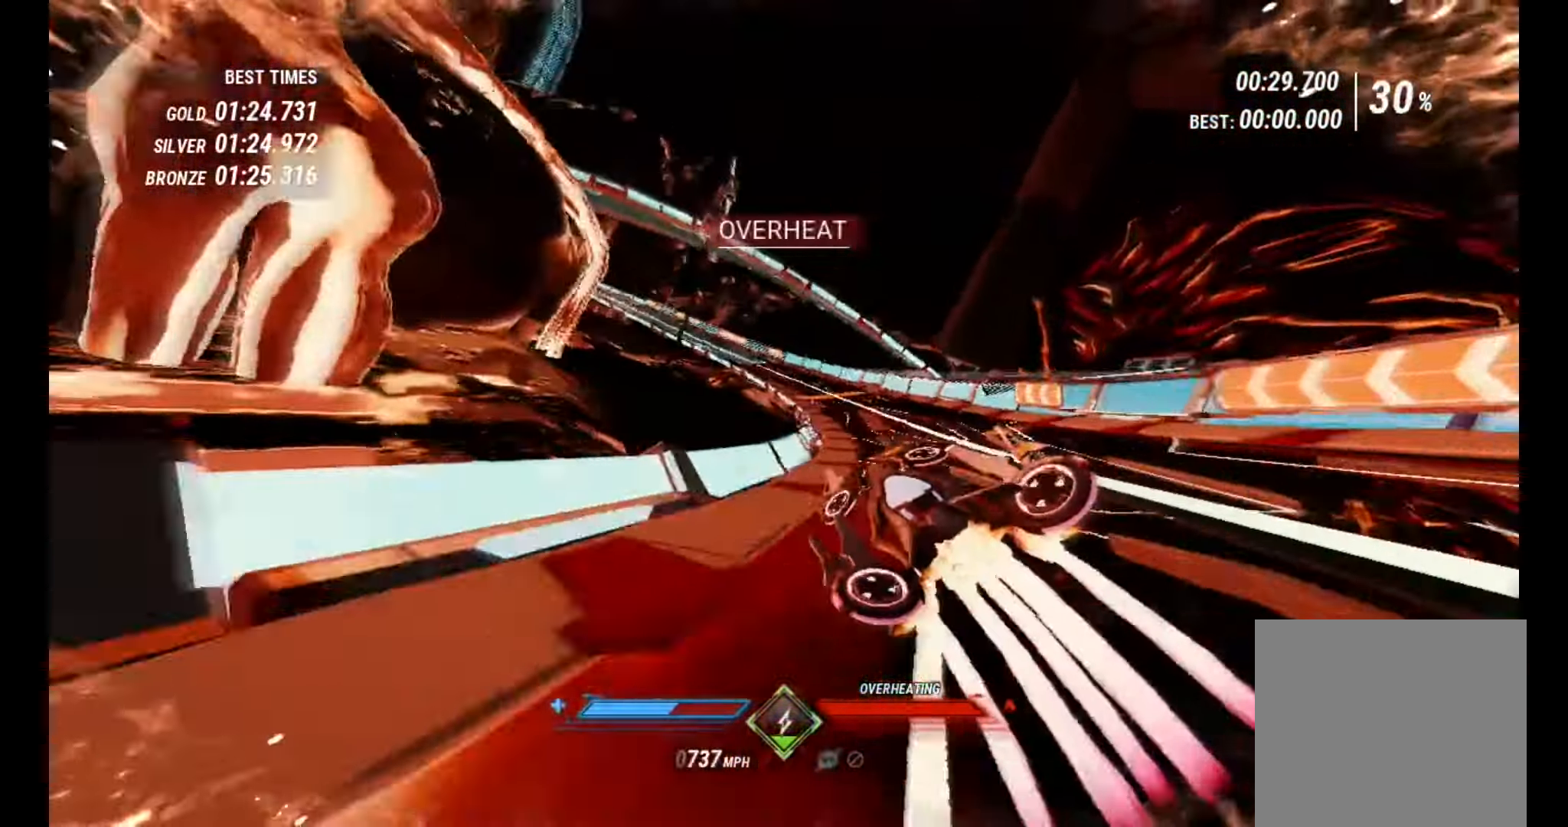
{"buttons": ["L1", "R2"], "left_stick": "center", "right_stick": "down", "events": [[367, "left_stick", "center"]]}
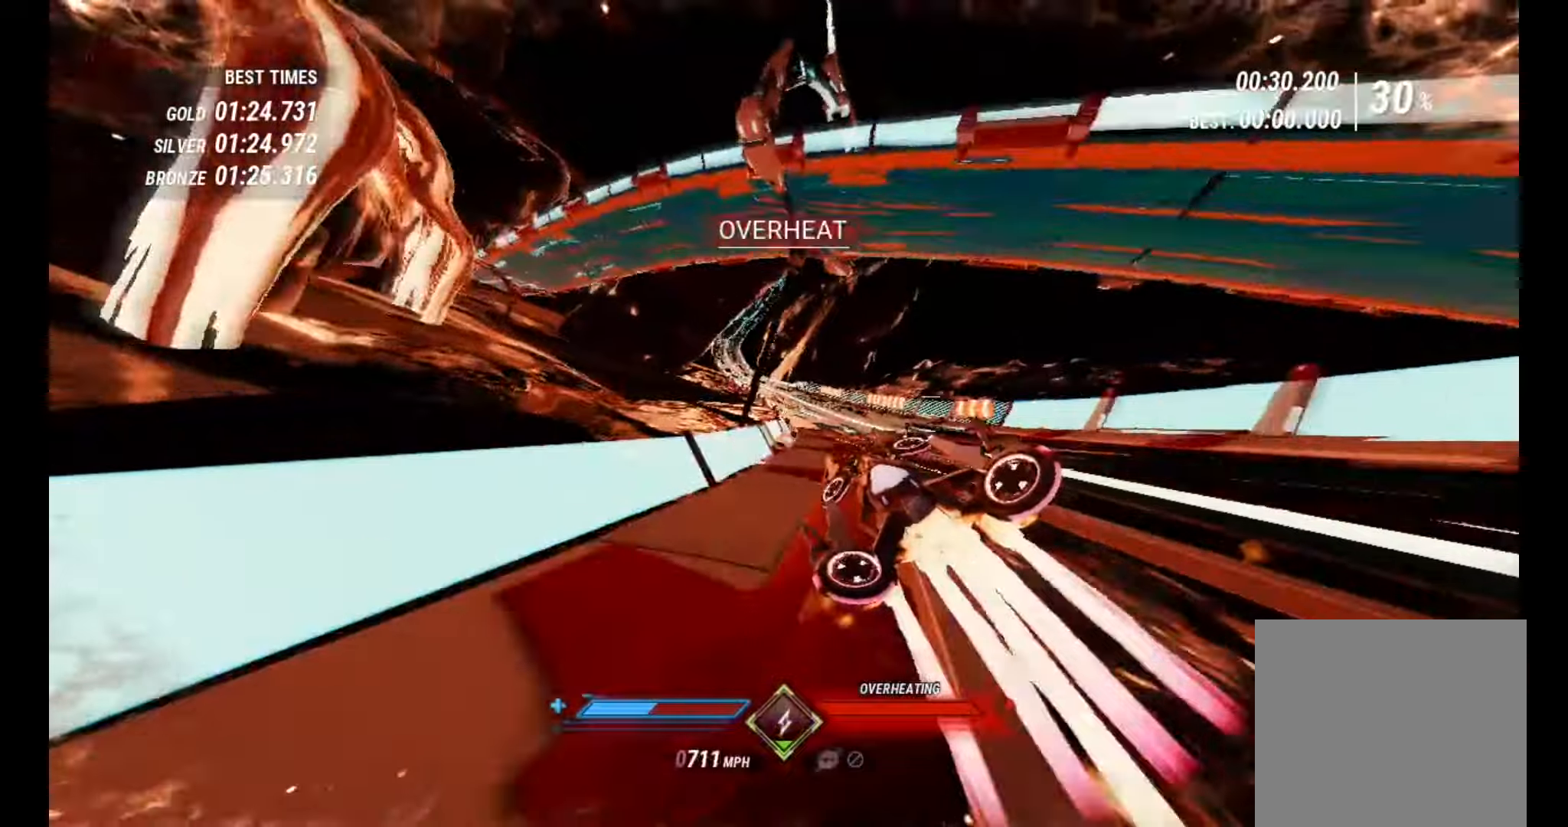
{"buttons": ["L1", "R2"], "left_stick": "center", "right_stick": "down-left", "events": [[367, "right_stick", "down-left"]]}
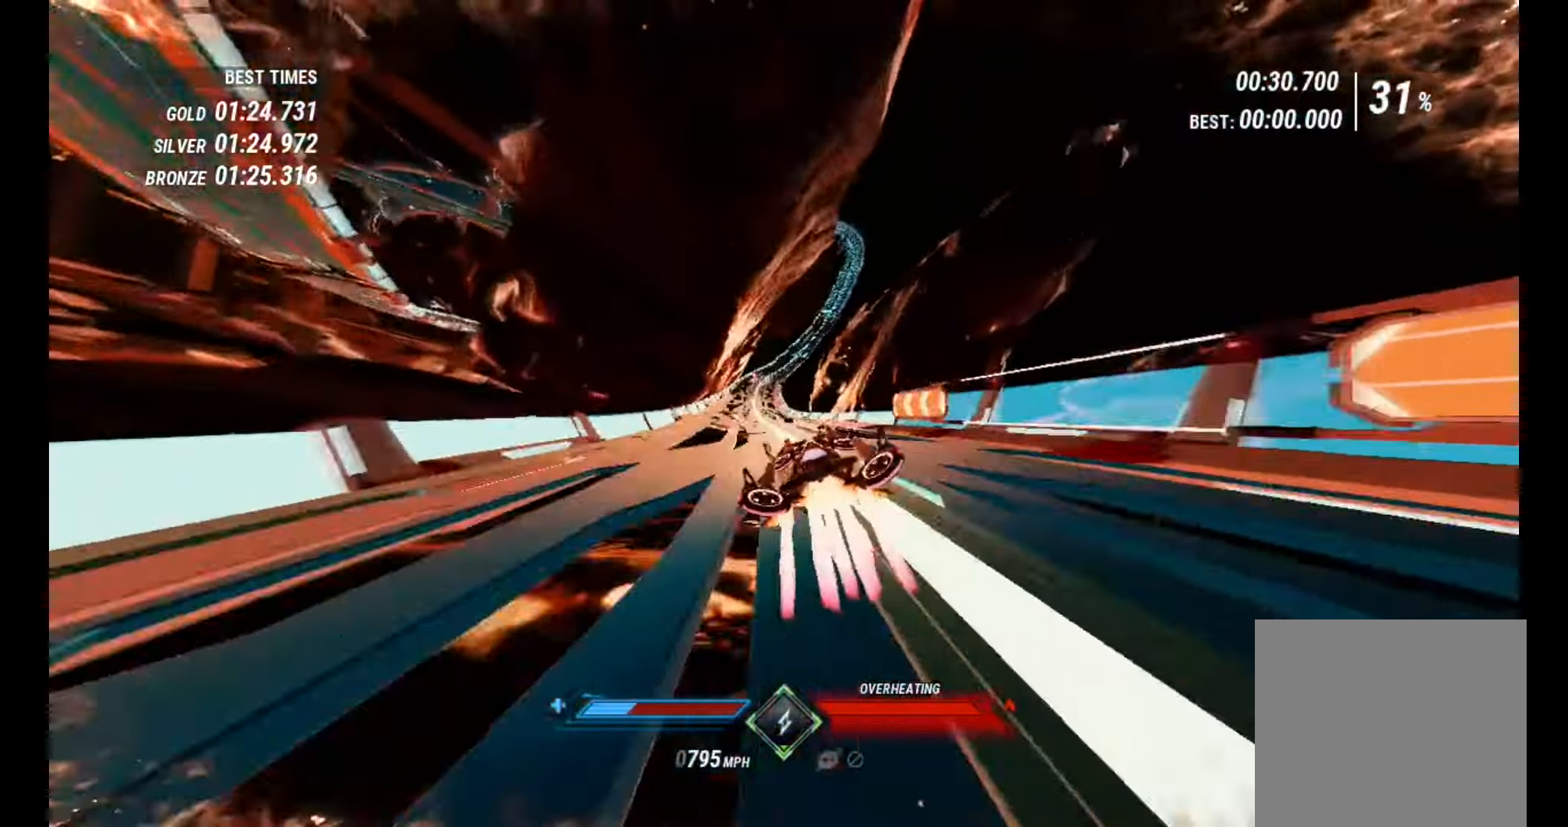
{"buttons": ["L1", "R2"], "left_stick": "center", "right_stick": "down-left", "events": [[250, "left_stick", "right"], [350, "left_stick", "center"]]}
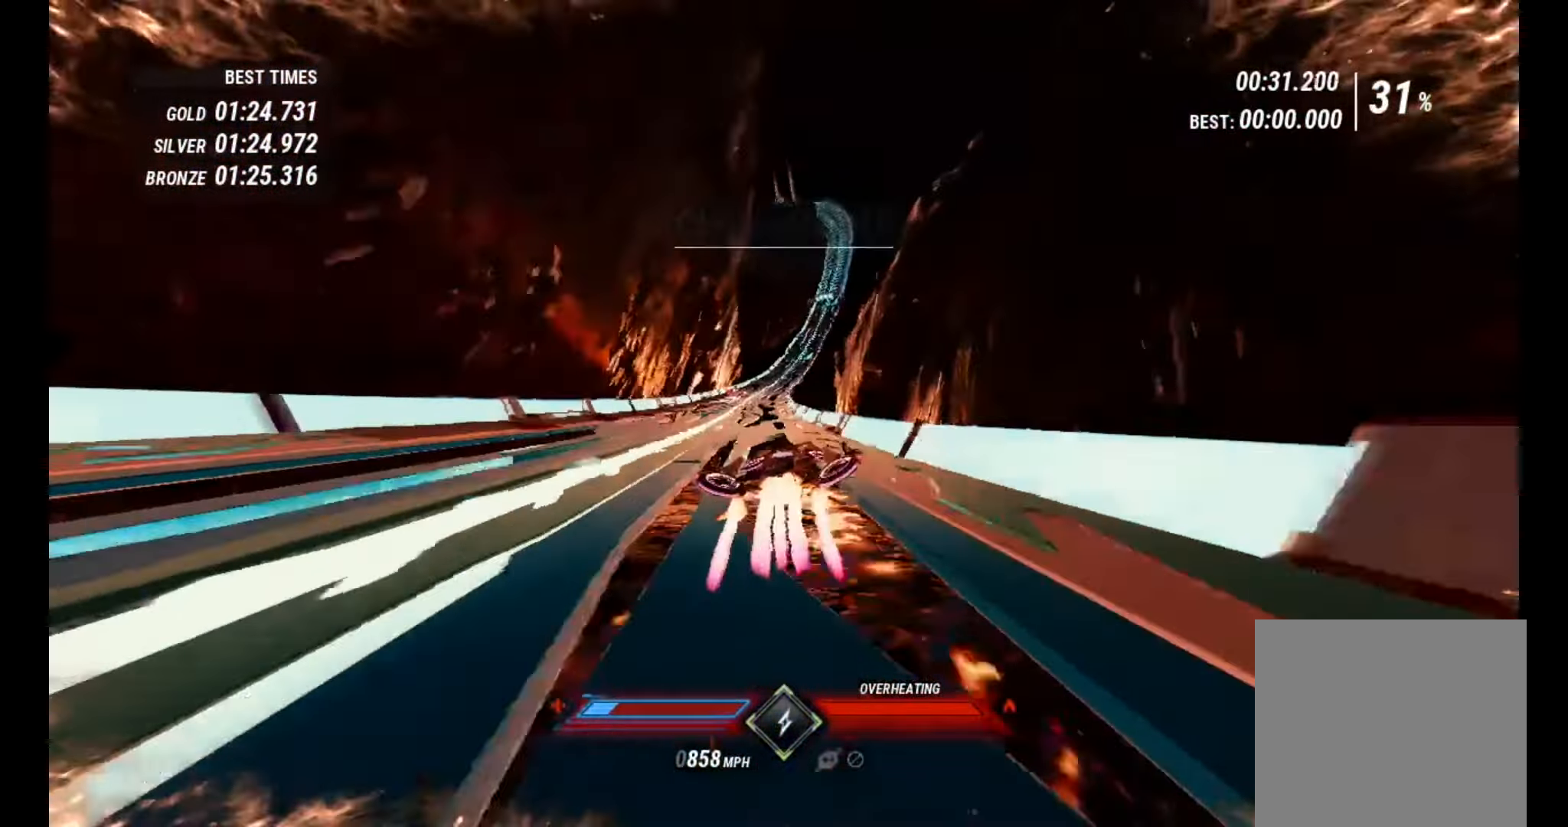
{"buttons": ["L1", "R2"], "left_stick": "right", "right_stick": "down", "events": [[84, "left_stick", "right"], [450, "right_stick", "down"]]}
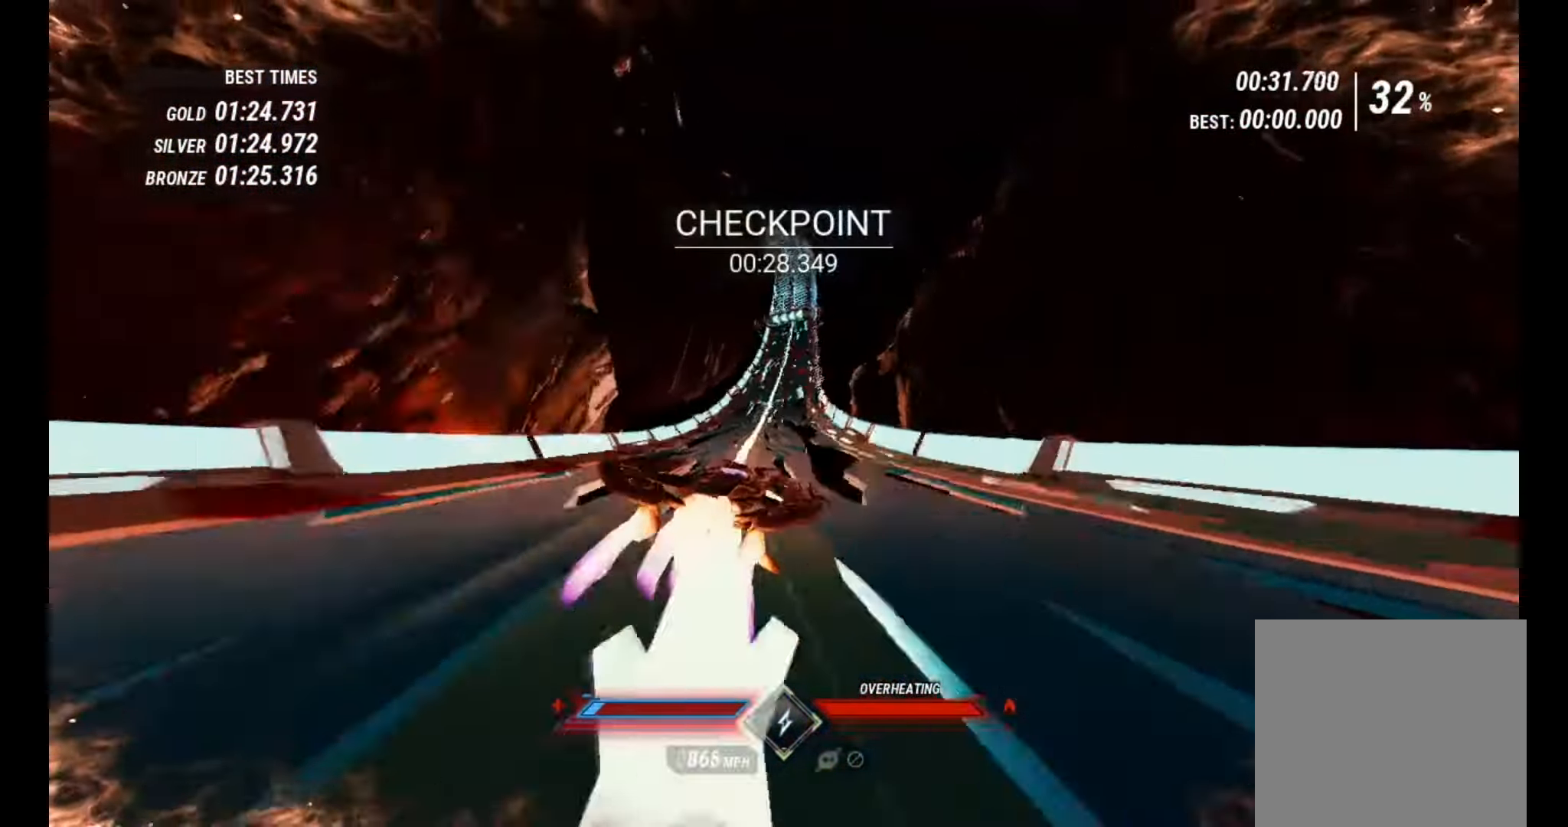
{"buttons": ["R2"], "left_stick": "left", "right_stick": "down", "events": [[17, "left_stick", "center"], [50, "L1", "up"], [450, "left_stick", "left"]]}
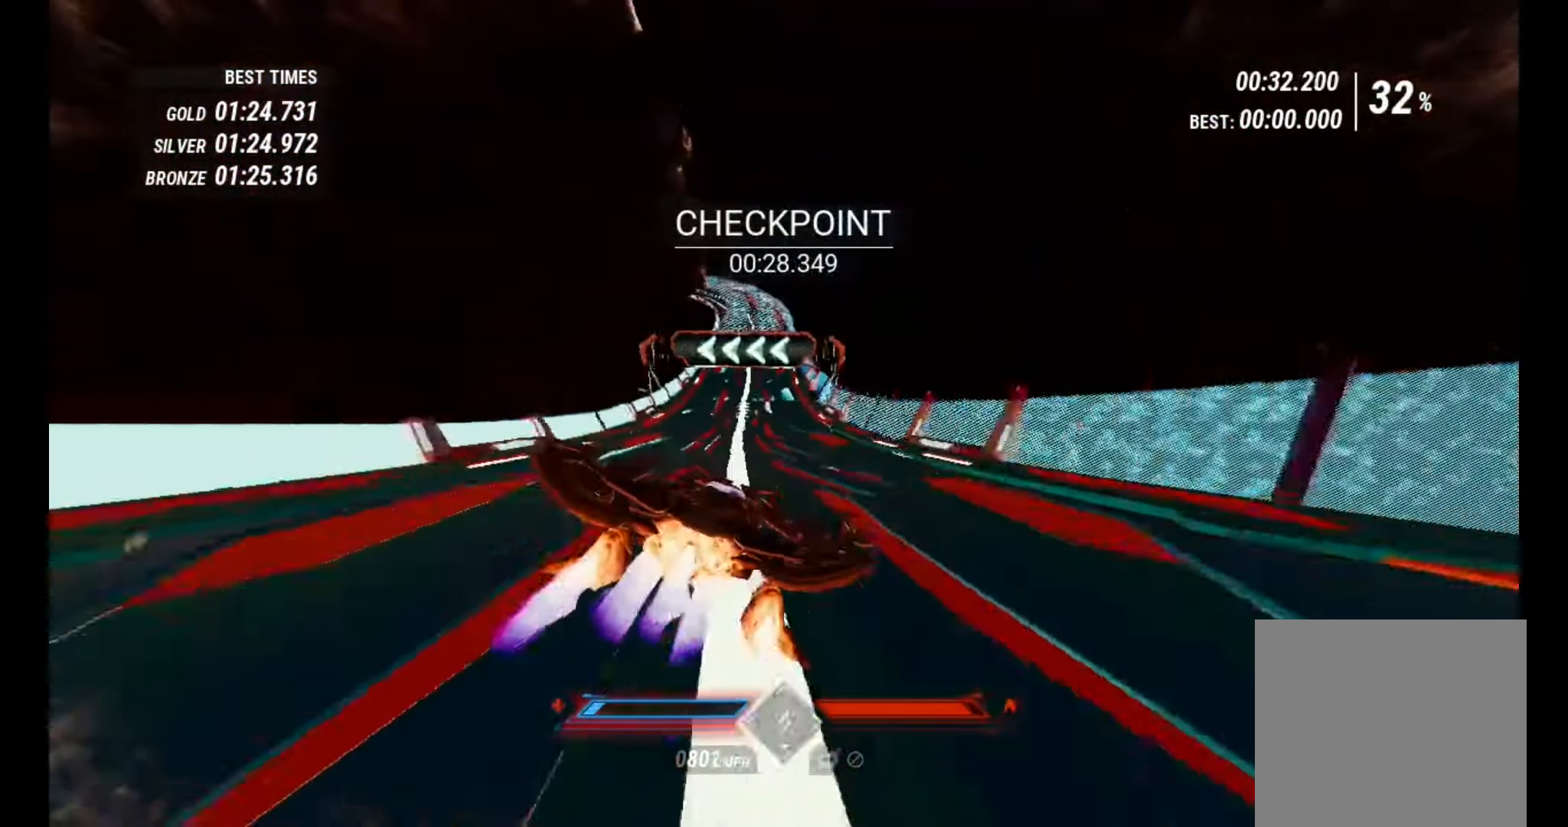
{"buttons": ["R2"], "left_stick": "left", "right_stick": "down-right", "events": [[417, "right_stick", "down-right"]]}
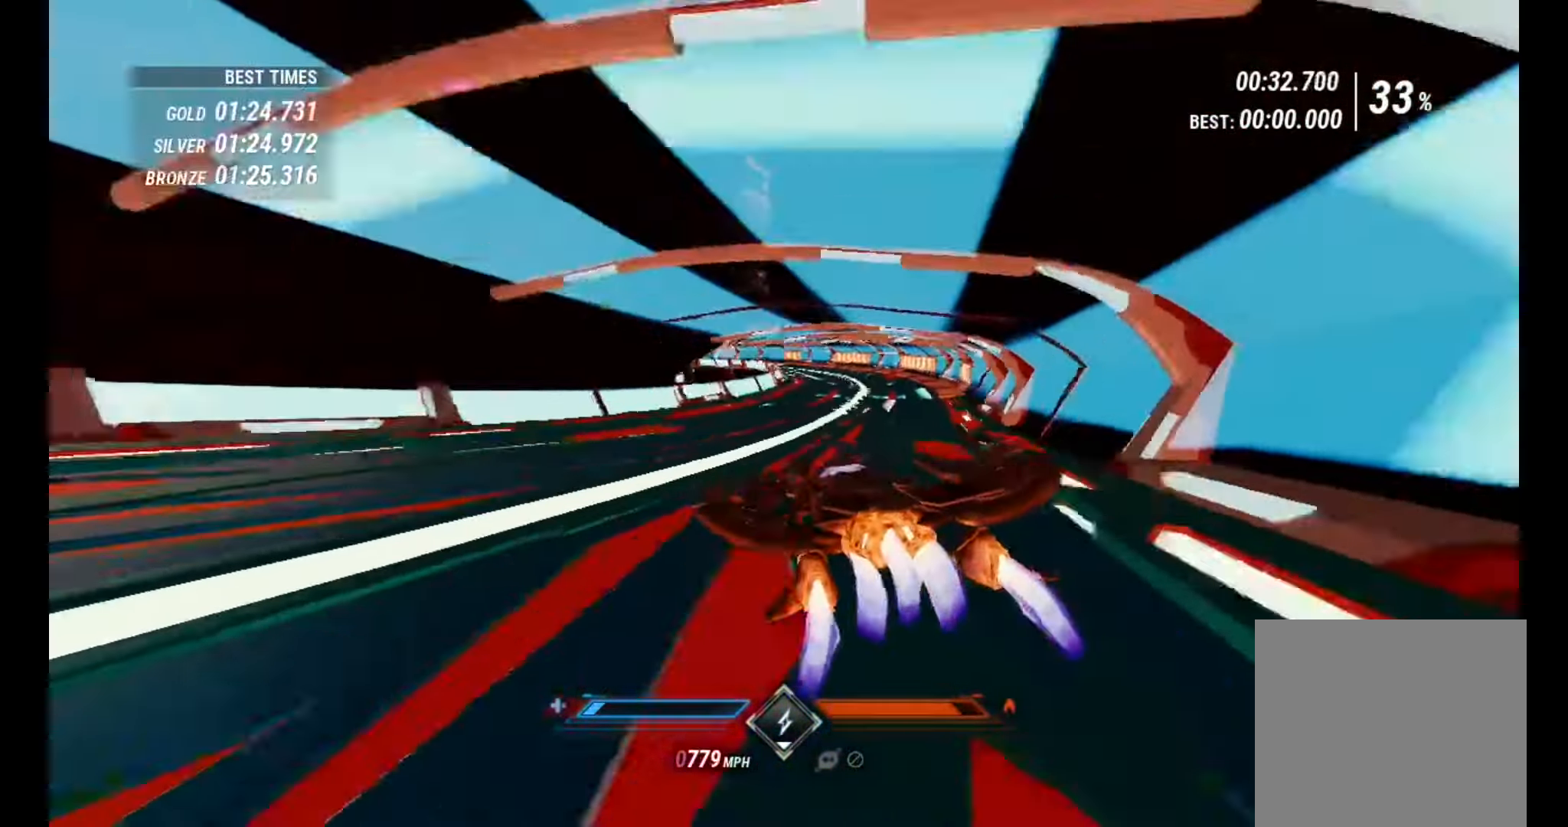
{"buttons": ["L2", "R2"], "left_stick": "down-left", "right_stick": "down-left", "events": [[84, "left_stick", "down-left"], [434, "L2", "down"], [434, "right_stick", "down-left"]]}
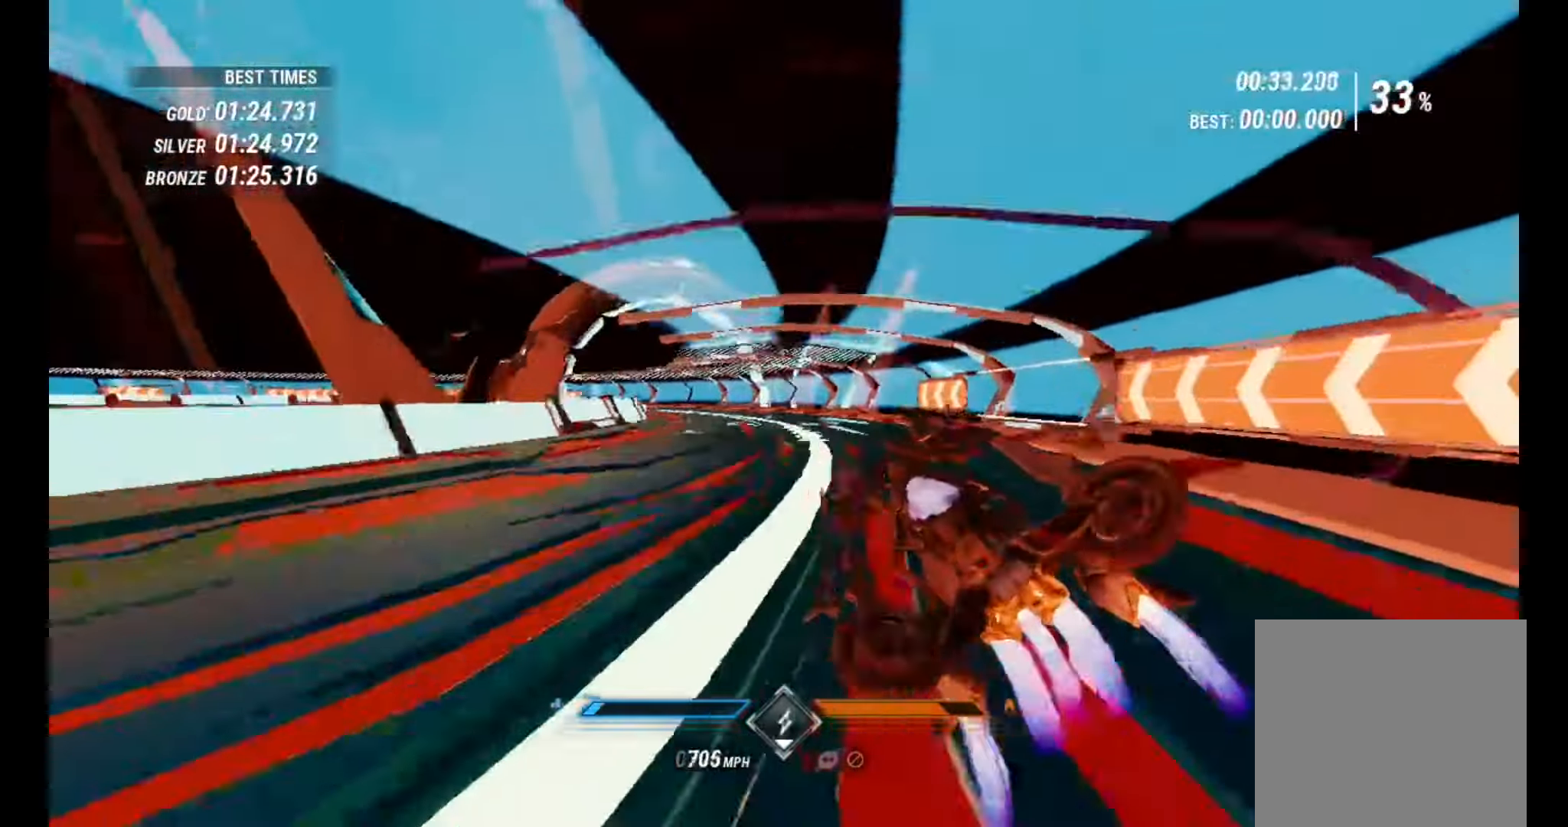
{"buttons": ["R2"], "left_stick": "down-left", "right_stick": "down-left", "events": [[317, "L2", "up"]]}
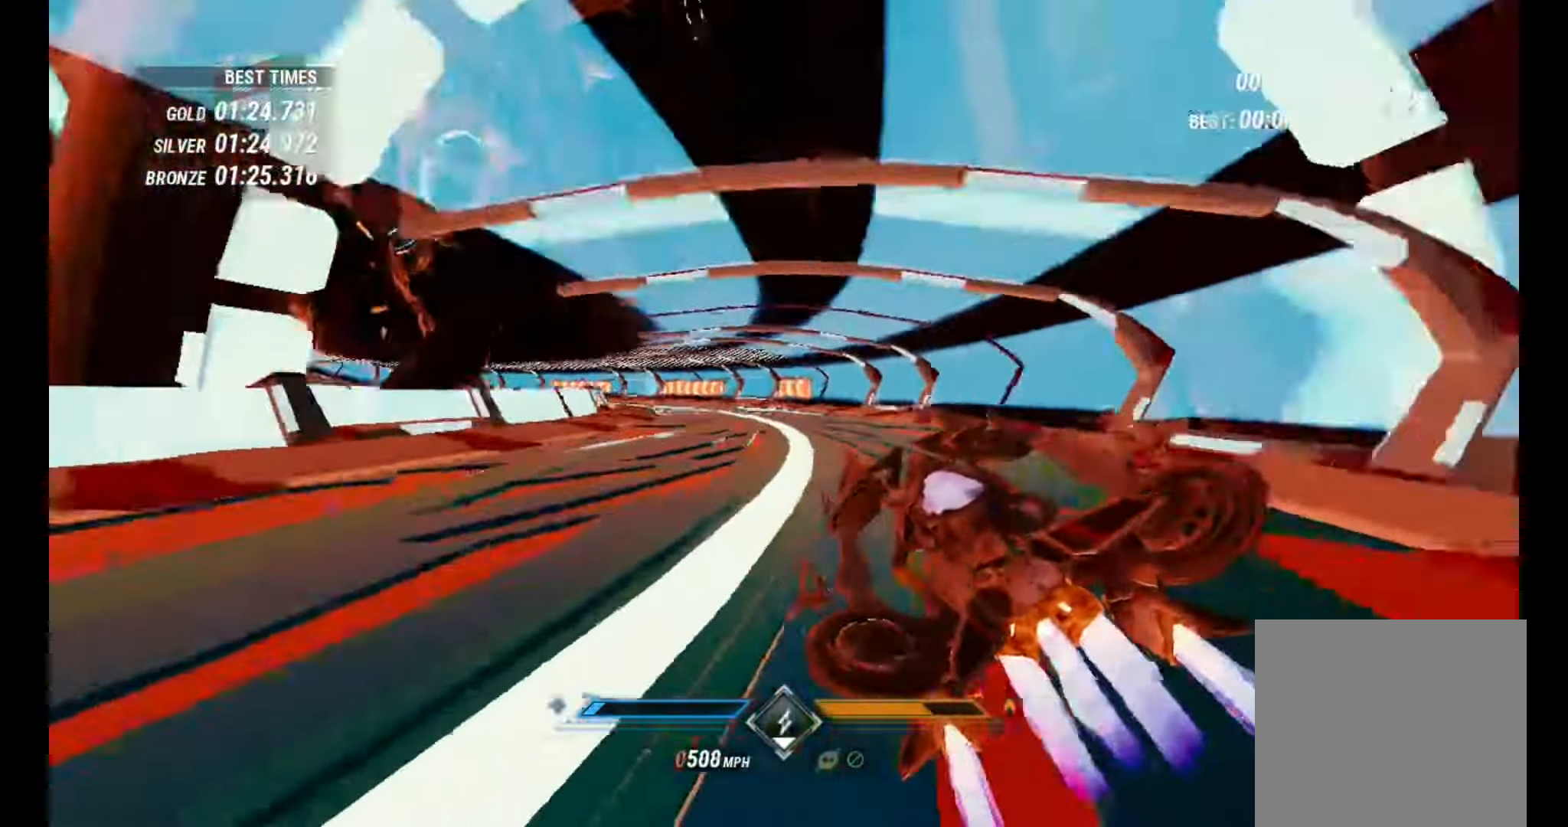
{"buttons": ["R2"], "left_stick": "down-left", "right_stick": "down-left", "events": []}
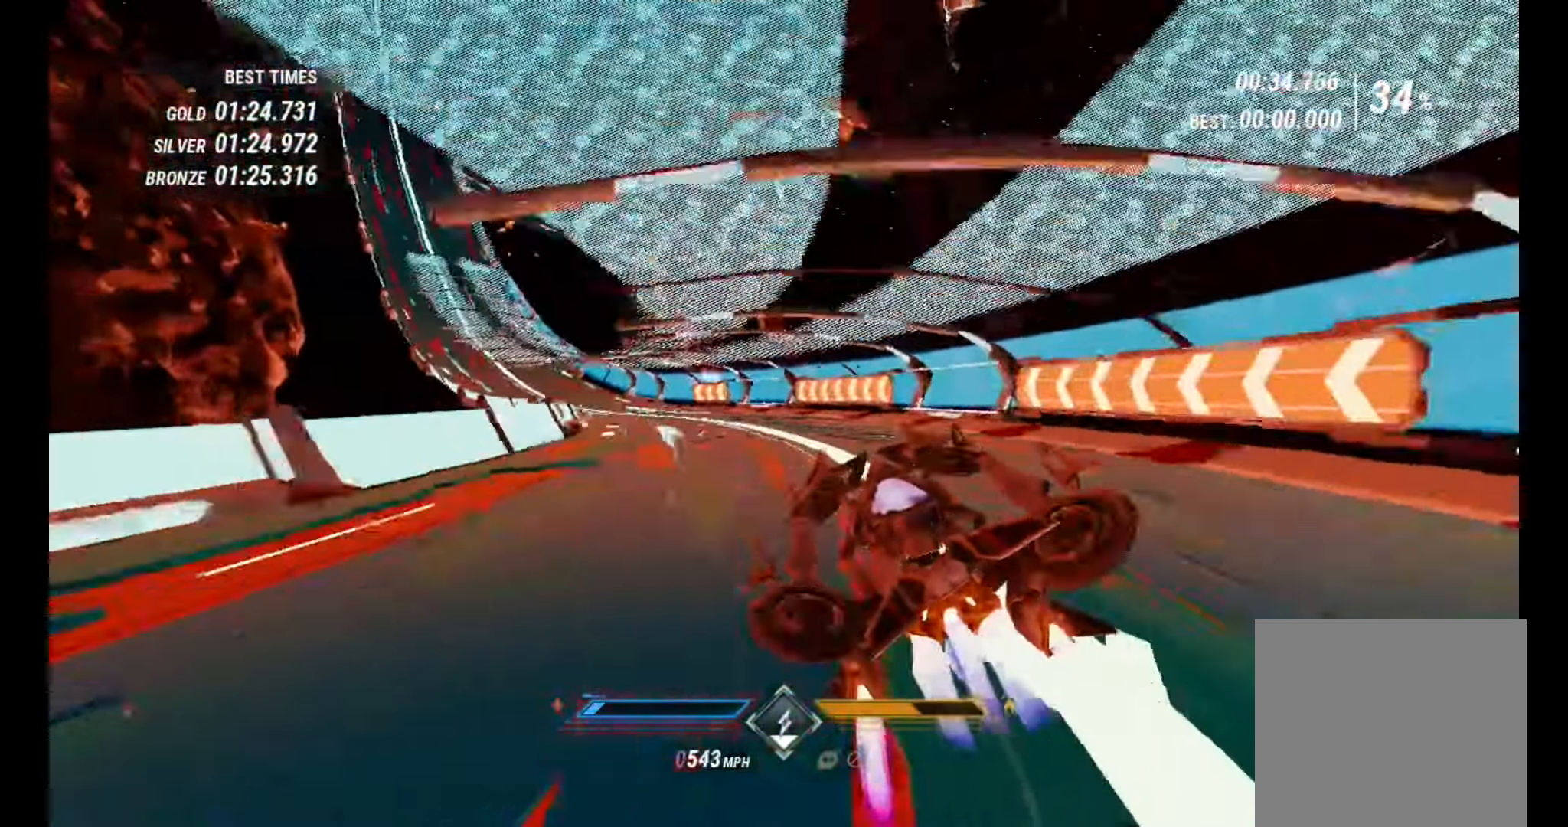
{"buttons": ["R2"], "left_stick": "center", "right_stick": "down-left", "events": [[384, "left_stick", "center"]]}
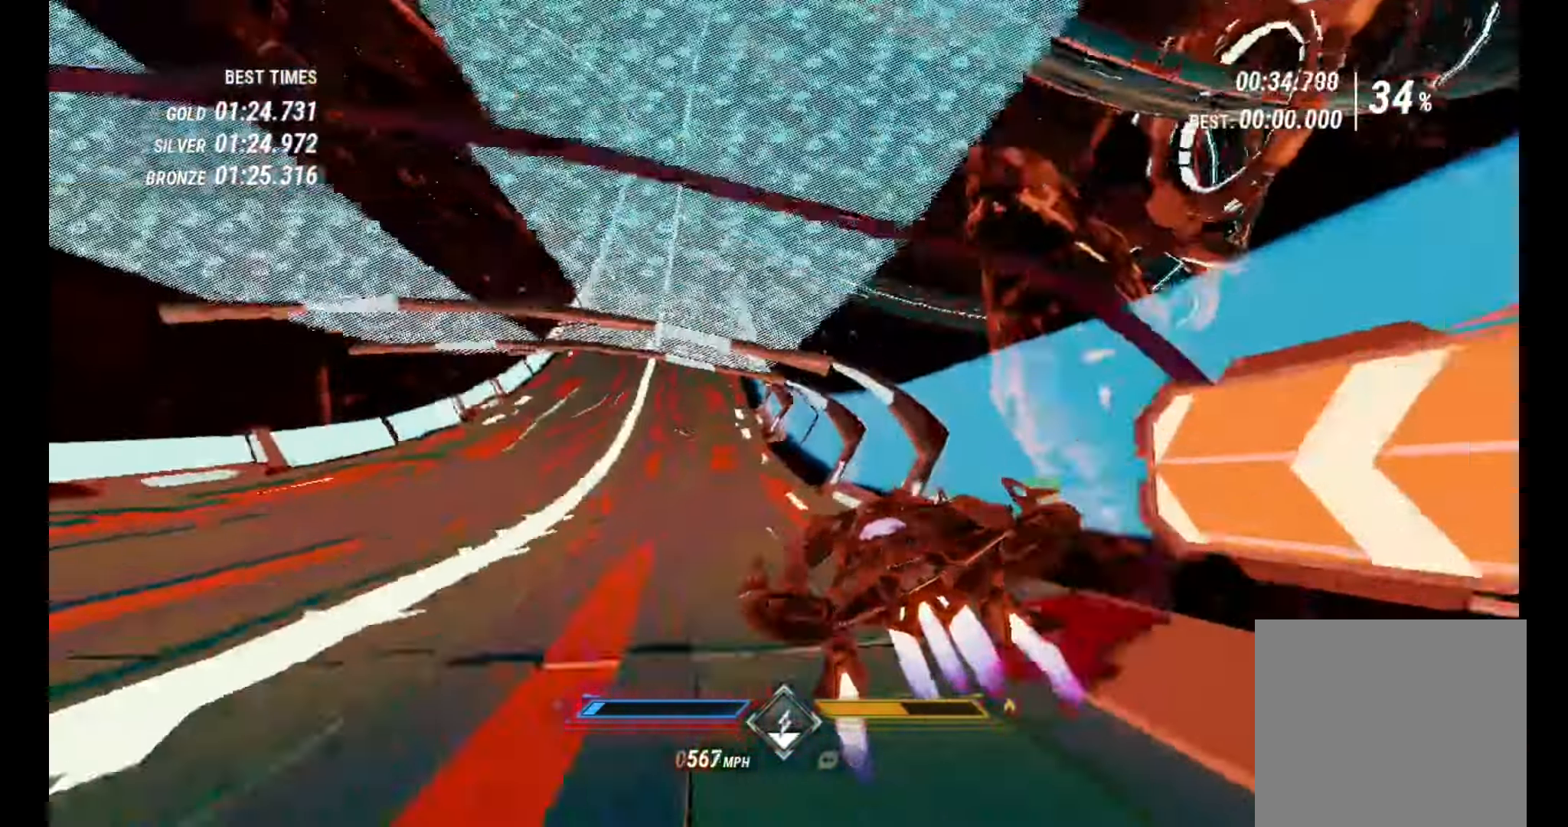
{"buttons": ["L1", "R2"], "left_stick": "center", "right_stick": "down-left", "events": [[300, "L1", "down"]]}
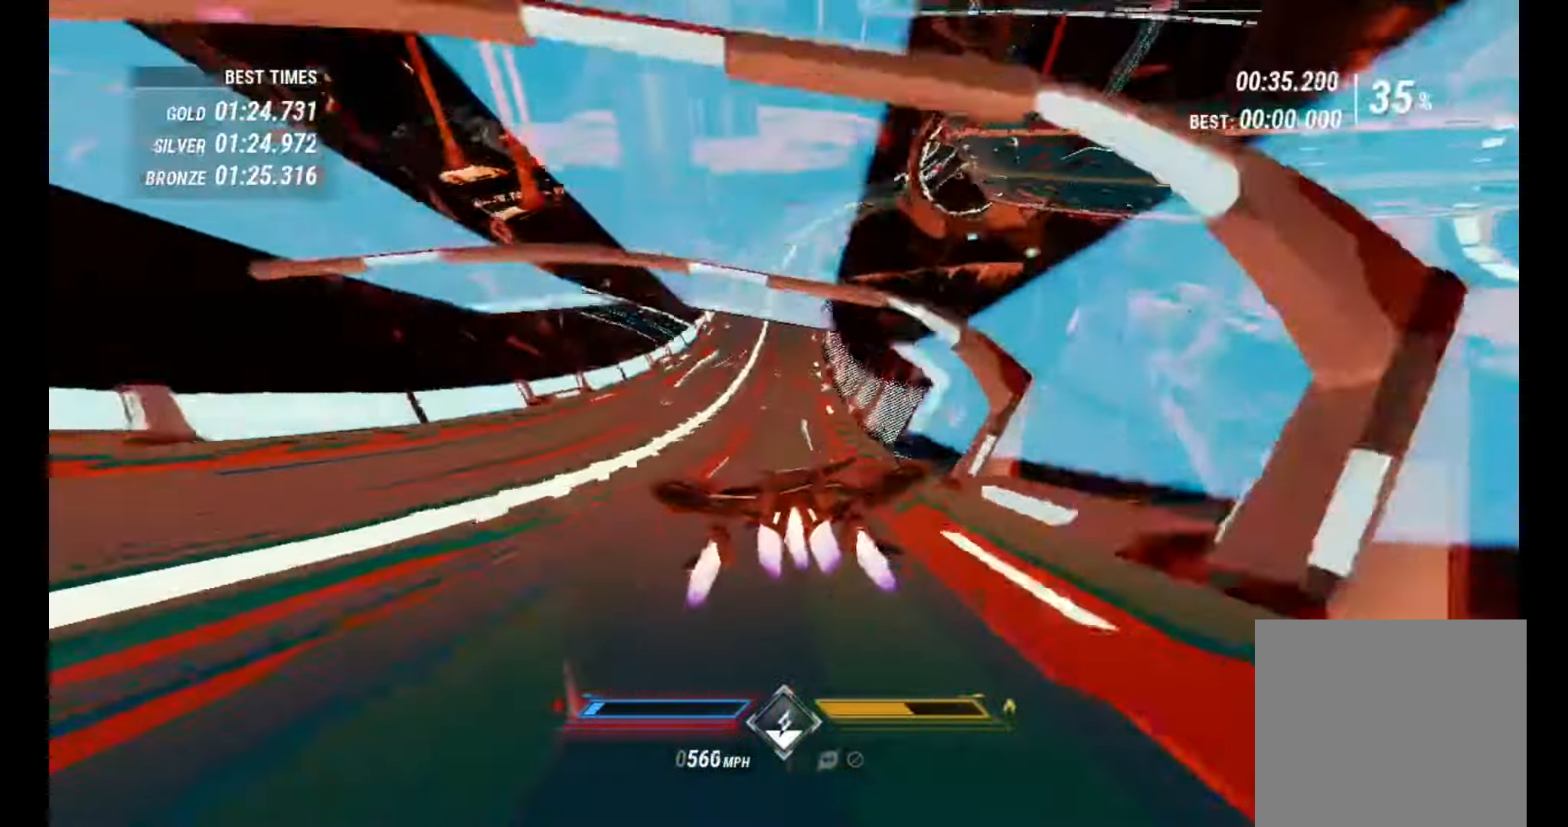
{"buttons": ["L1", "R2"], "left_stick": "center", "right_stick": "down-left", "events": [[250, "left_stick", "right"], [400, "left_stick", "center"]]}
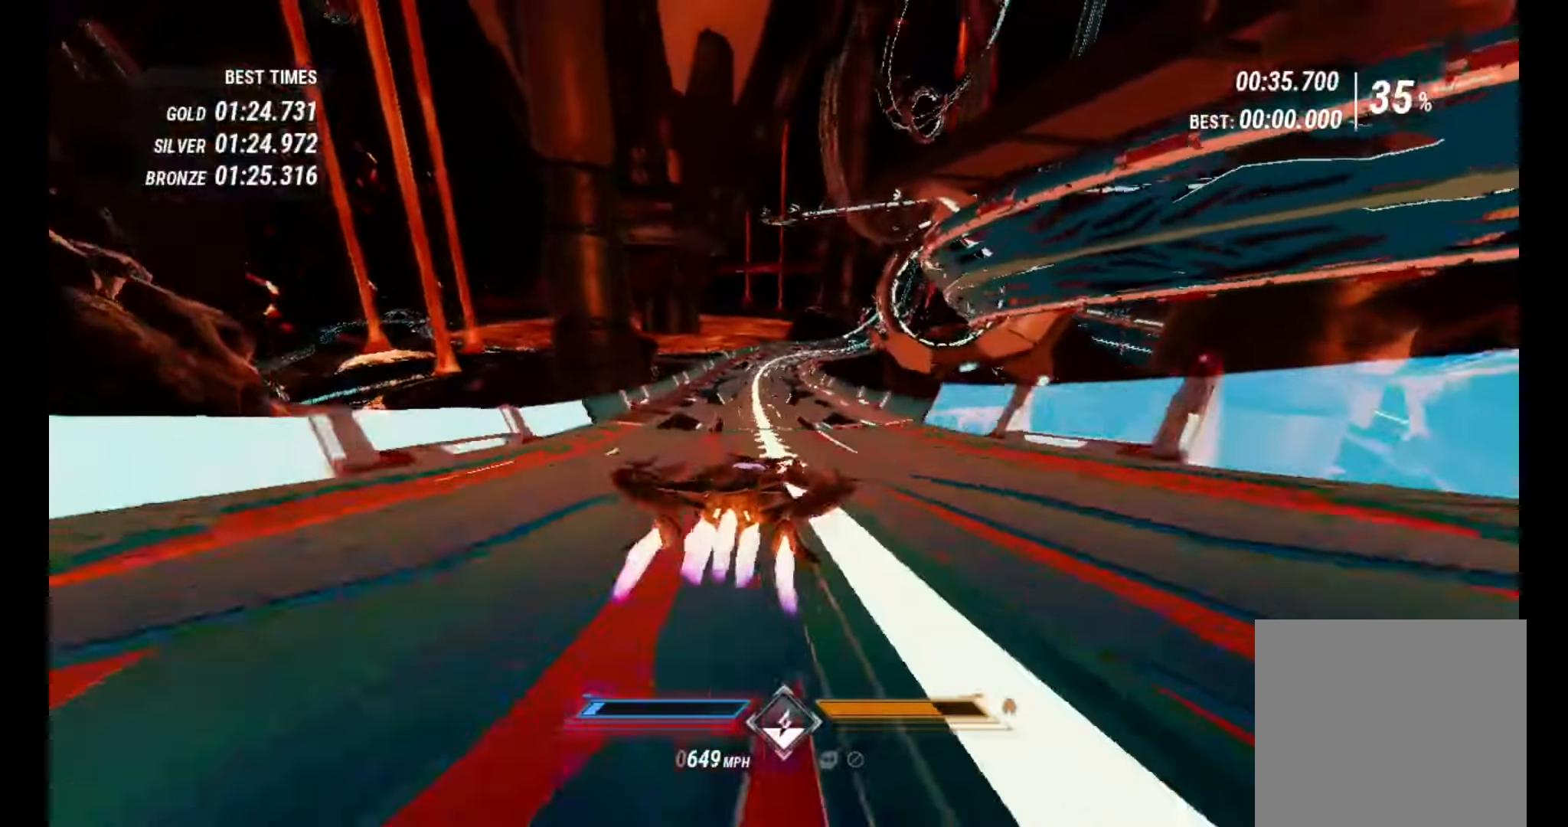
{"buttons": ["L1", "R2"], "left_stick": "center", "right_stick": "down", "events": [[250, "right_stick", "down"], [266, "left_stick", "right"], [333, "left_stick", "center"]]}
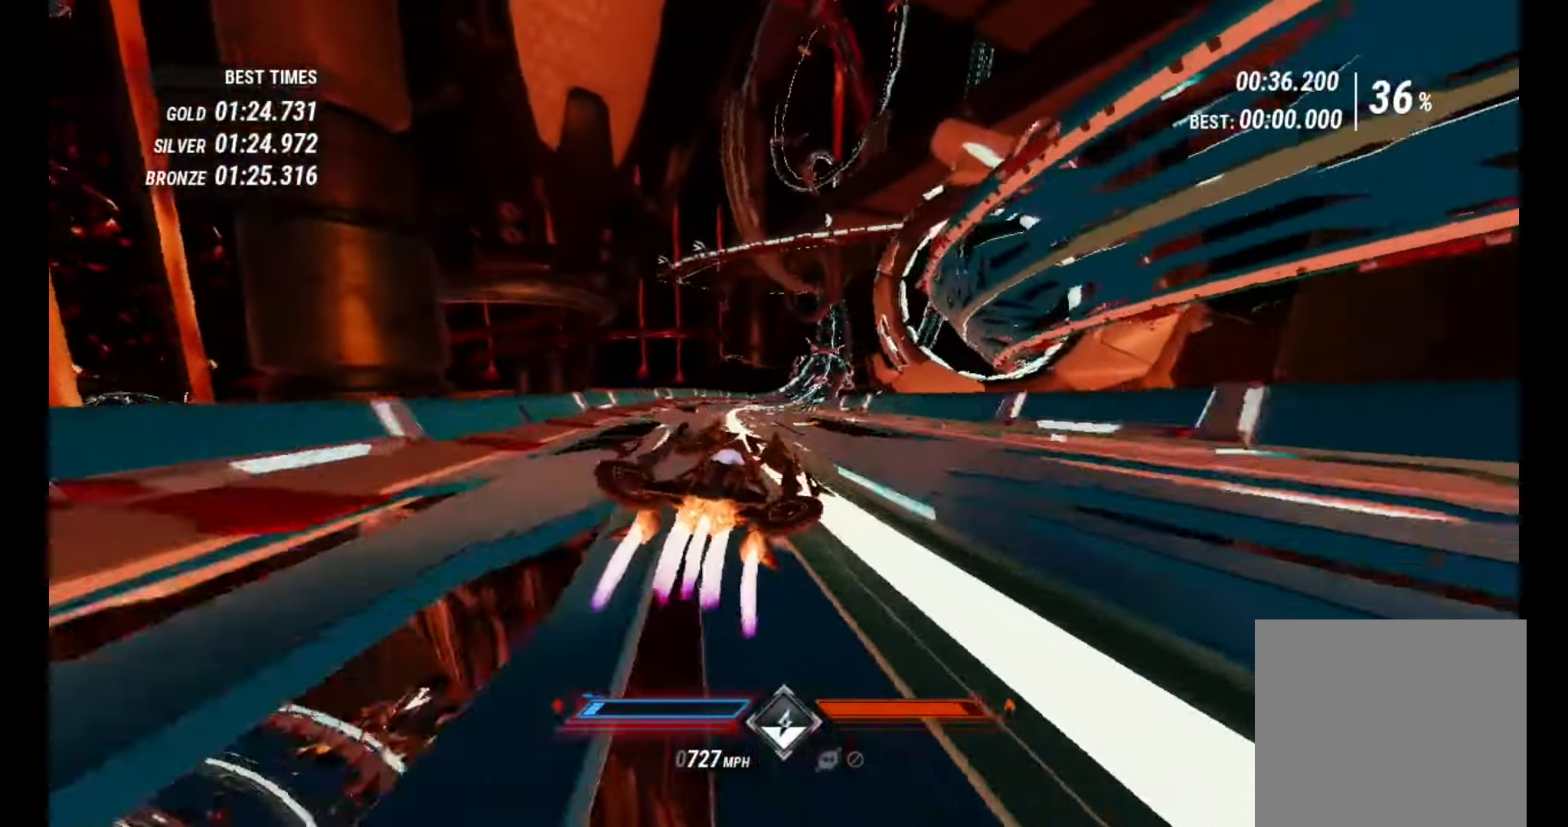
{"buttons": ["L1", "R2"], "left_stick": "center", "right_stick": "down-right", "events": [[50, "L1", "up"], [166, "L1", "down"], [233, "L1", "up"], [316, "L1", "down"], [383, "L1", "up"], [400, "left_stick", "right"], [400, "right_stick", "down-right"], [466, "L1", "down"], [483, "left_stick", "center"]]}
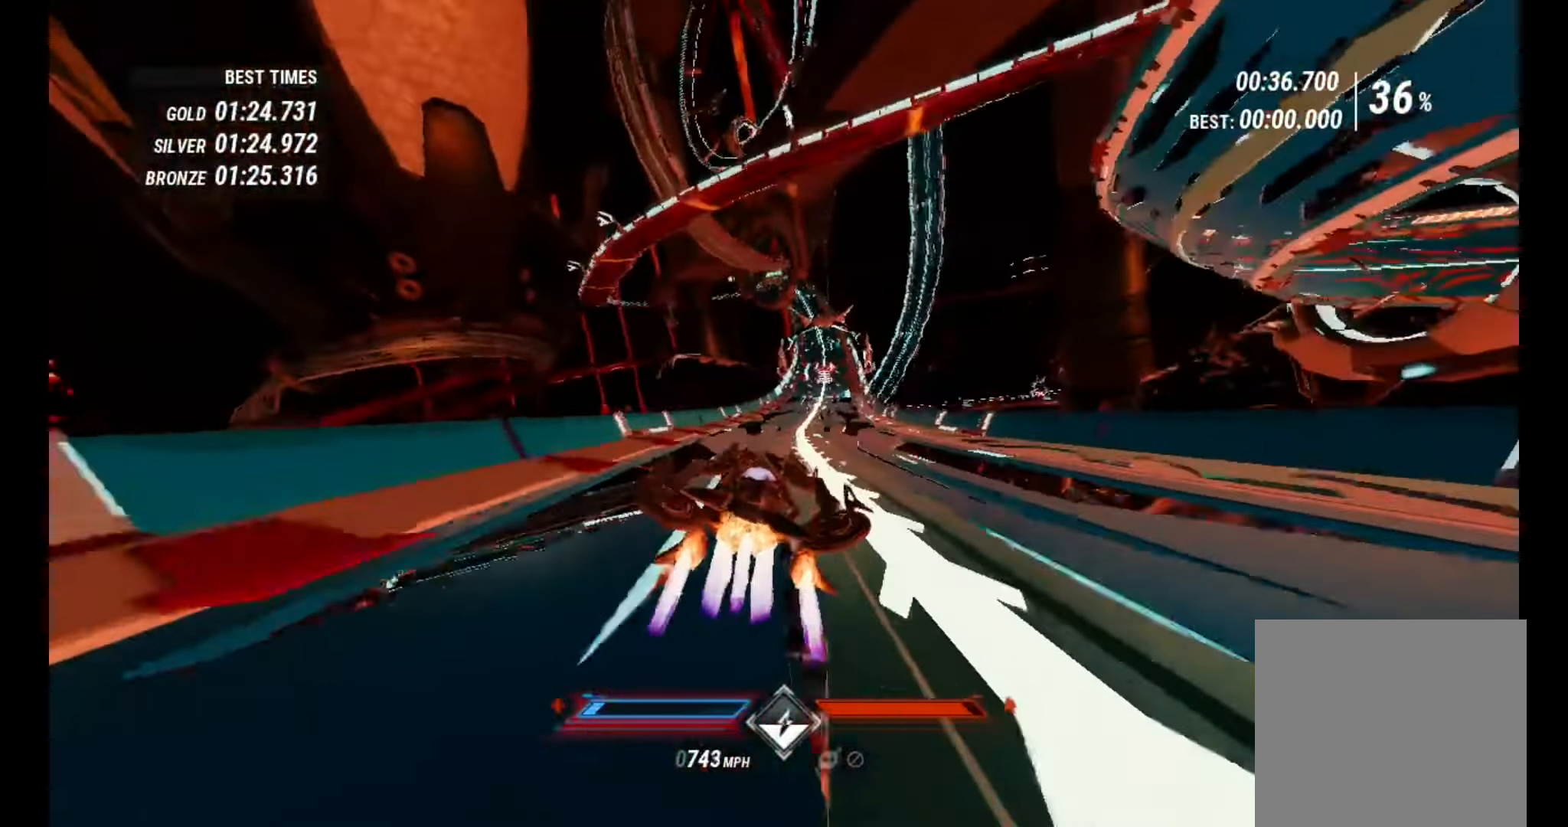
{"buttons": ["R2"], "left_stick": "center", "right_stick": "down-right", "events": [[66, "L1", "up"], [166, "L1", "down"], [216, "L1", "up"]]}
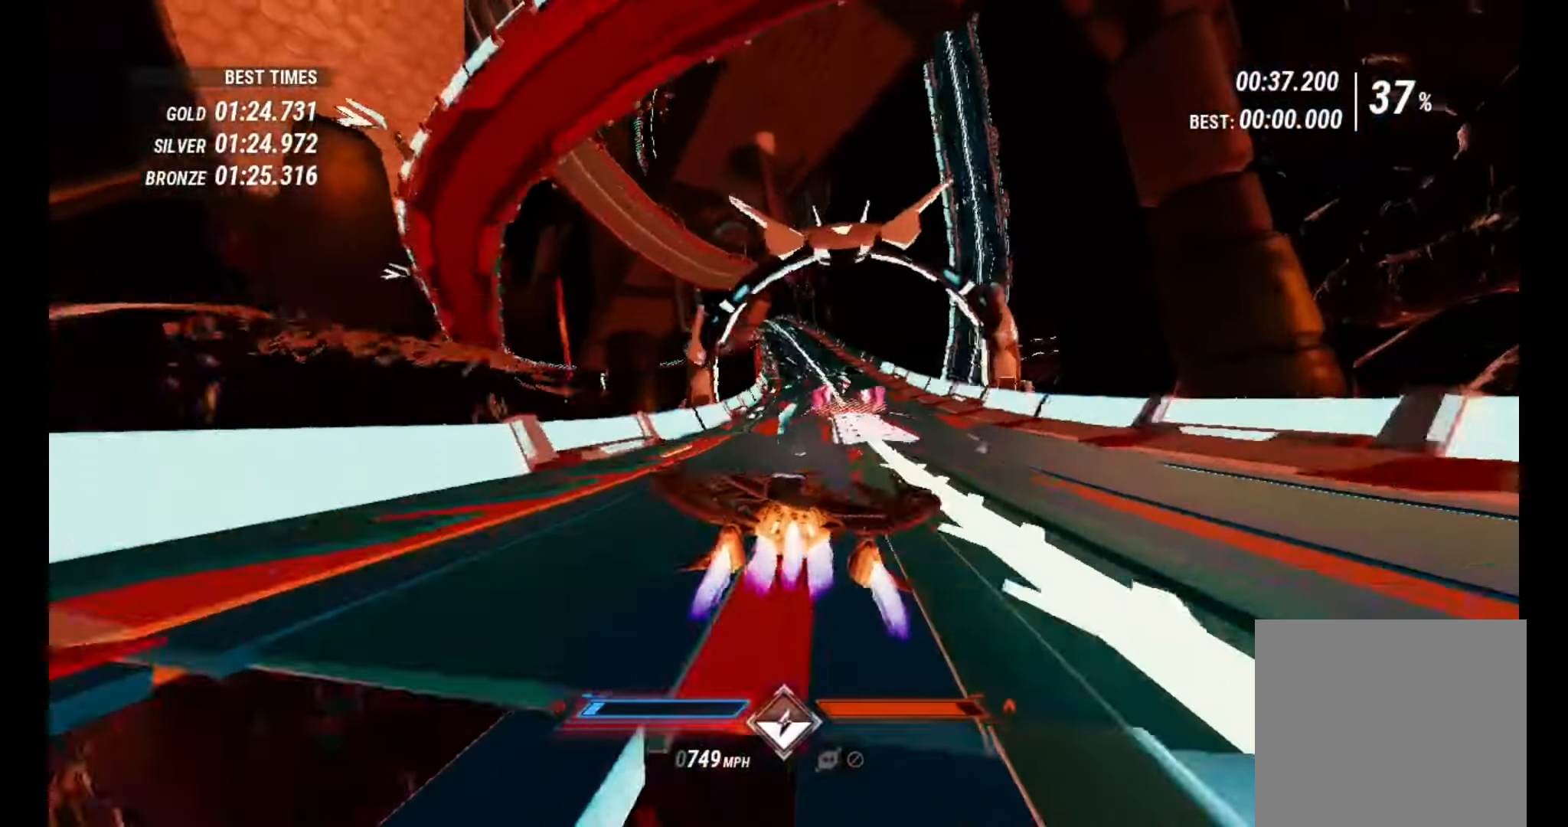
{"buttons": ["R2"], "left_stick": "center", "right_stick": "down", "events": [[116, "left_stick", "left"], [250, "left_stick", "center"], [366, "right_stick", "down"]]}
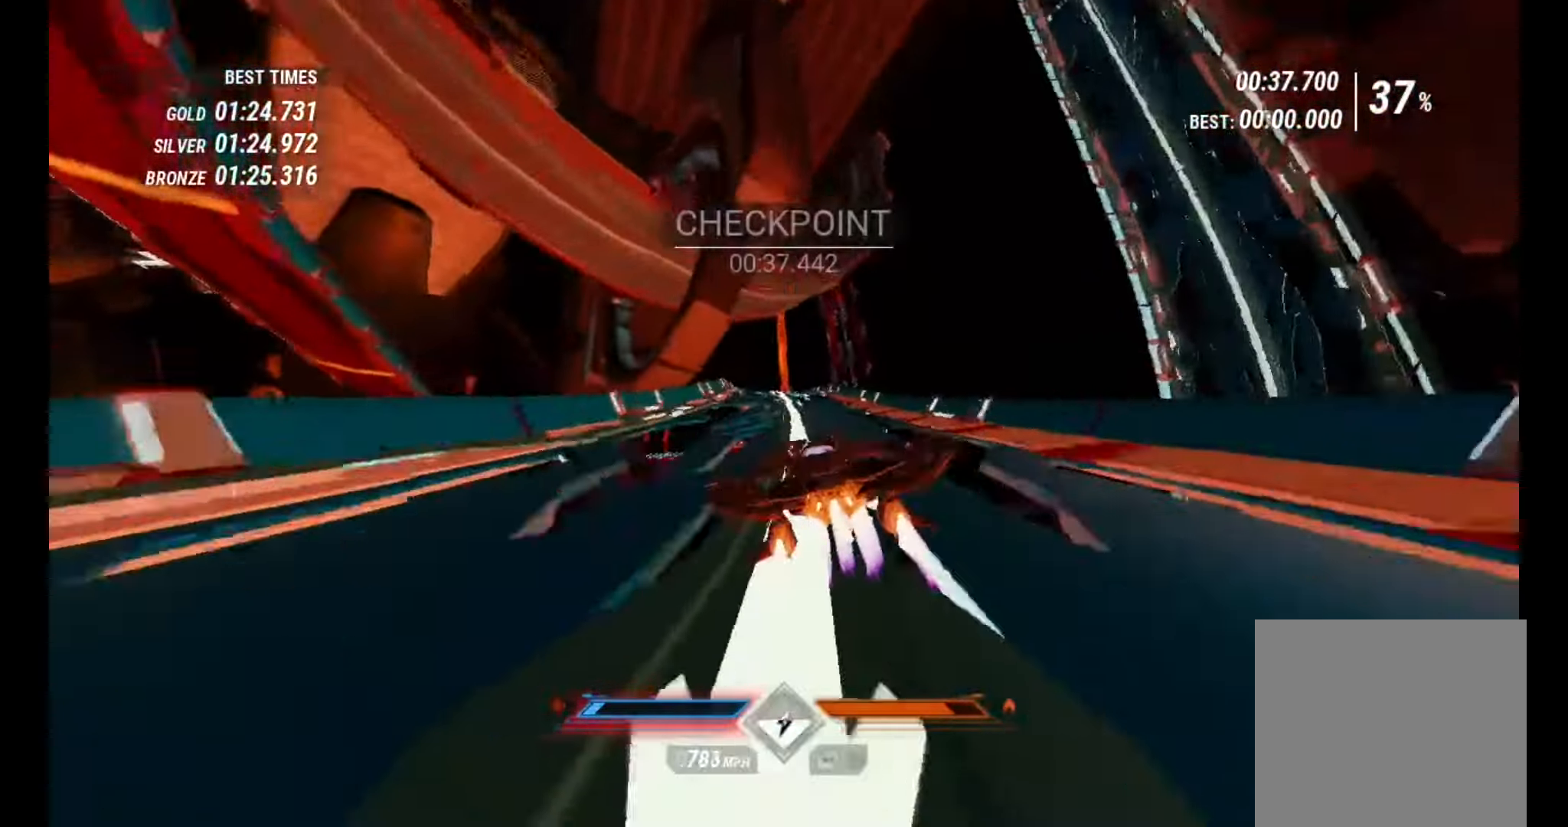
{"buttons": ["R2"], "left_stick": "left", "right_stick": "right", "events": [[16, "right_stick", "center"], [150, "left_stick", "left"], [300, "left_stick", "center"], [366, "right_stick", "right"], [433, "left_stick", "left"]]}